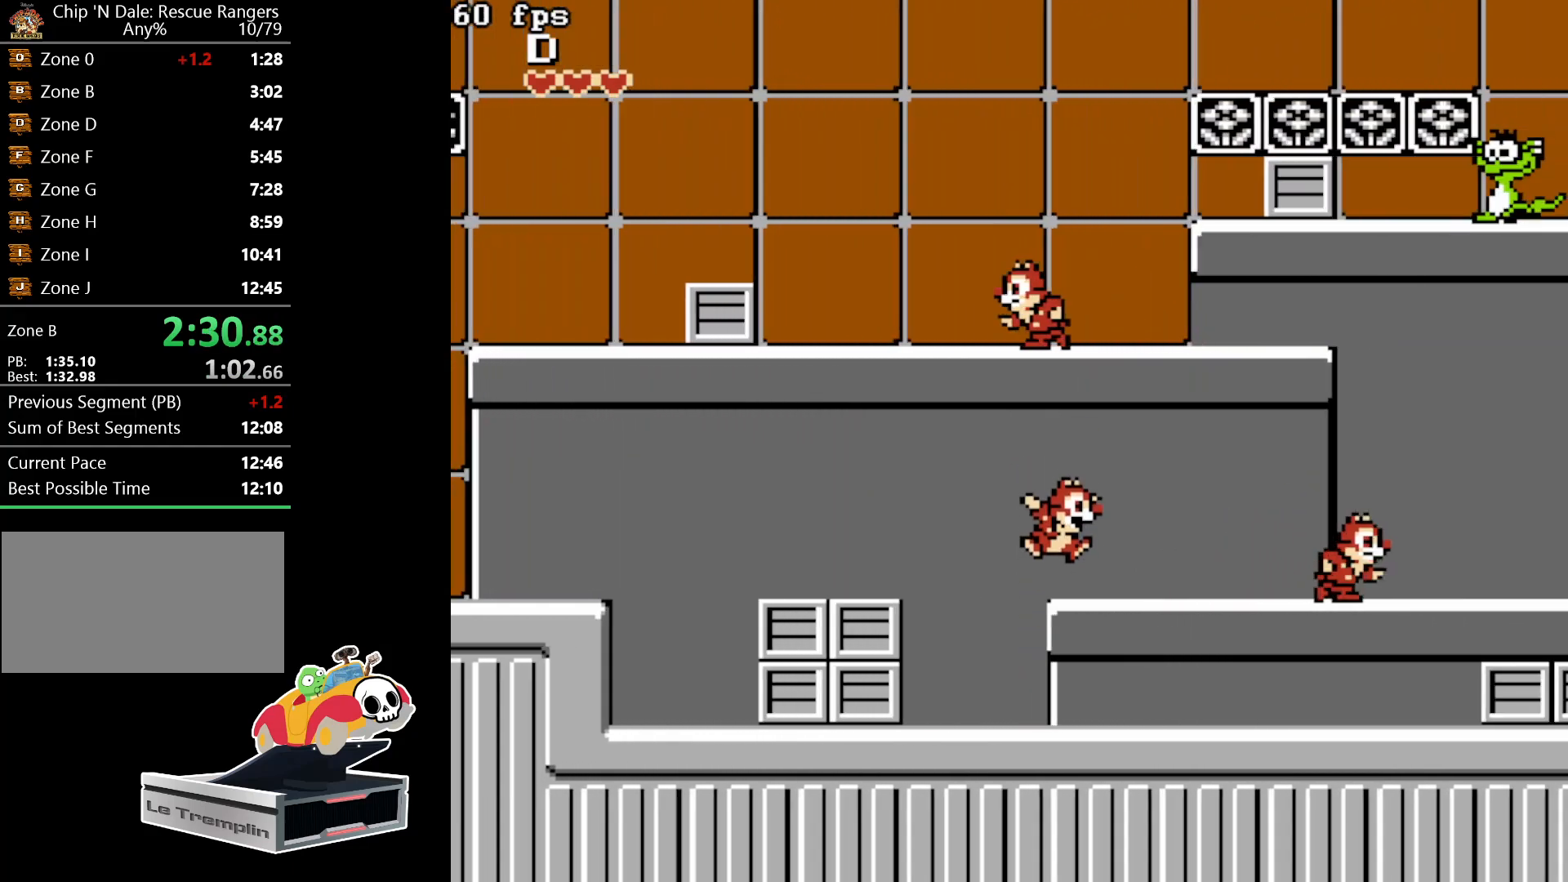
Gameplay with a controller (Nintendo layout); each line is a JSON object with the inputs held at the frame after it. "events" lists button and stick changes between this image and that frame as [ms after this image, input, new state], when the widget could be followed in between. Not read: L3 R3.
{"buttons": ["DPAD_RIGHT"], "events": [[183, "A", "down"], [450, "A", "up"]]}
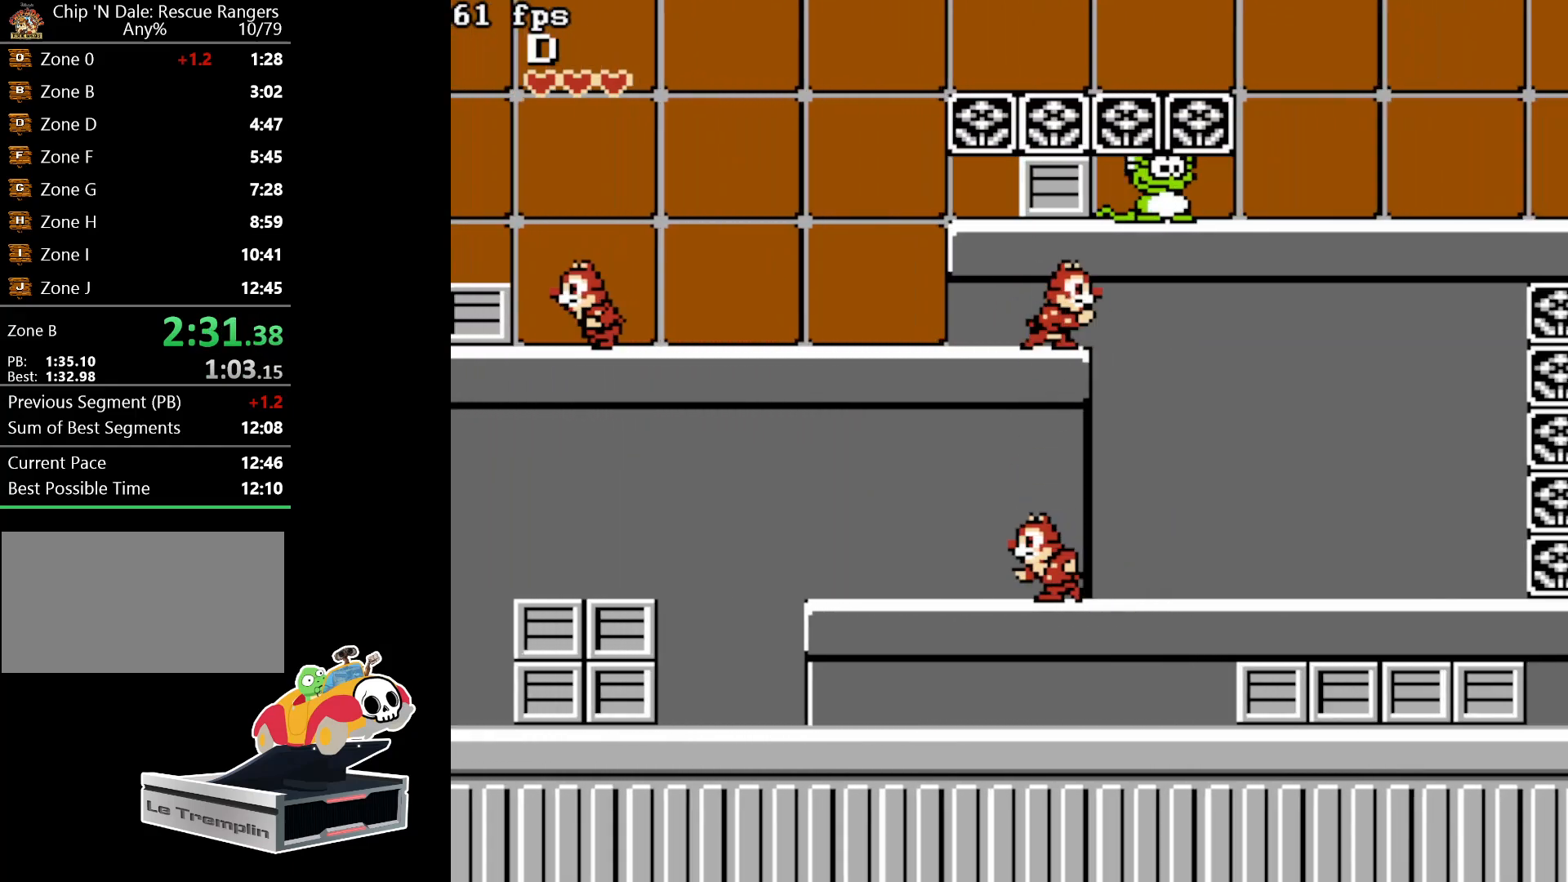
{"buttons": ["DPAD_RIGHT"], "events": []}
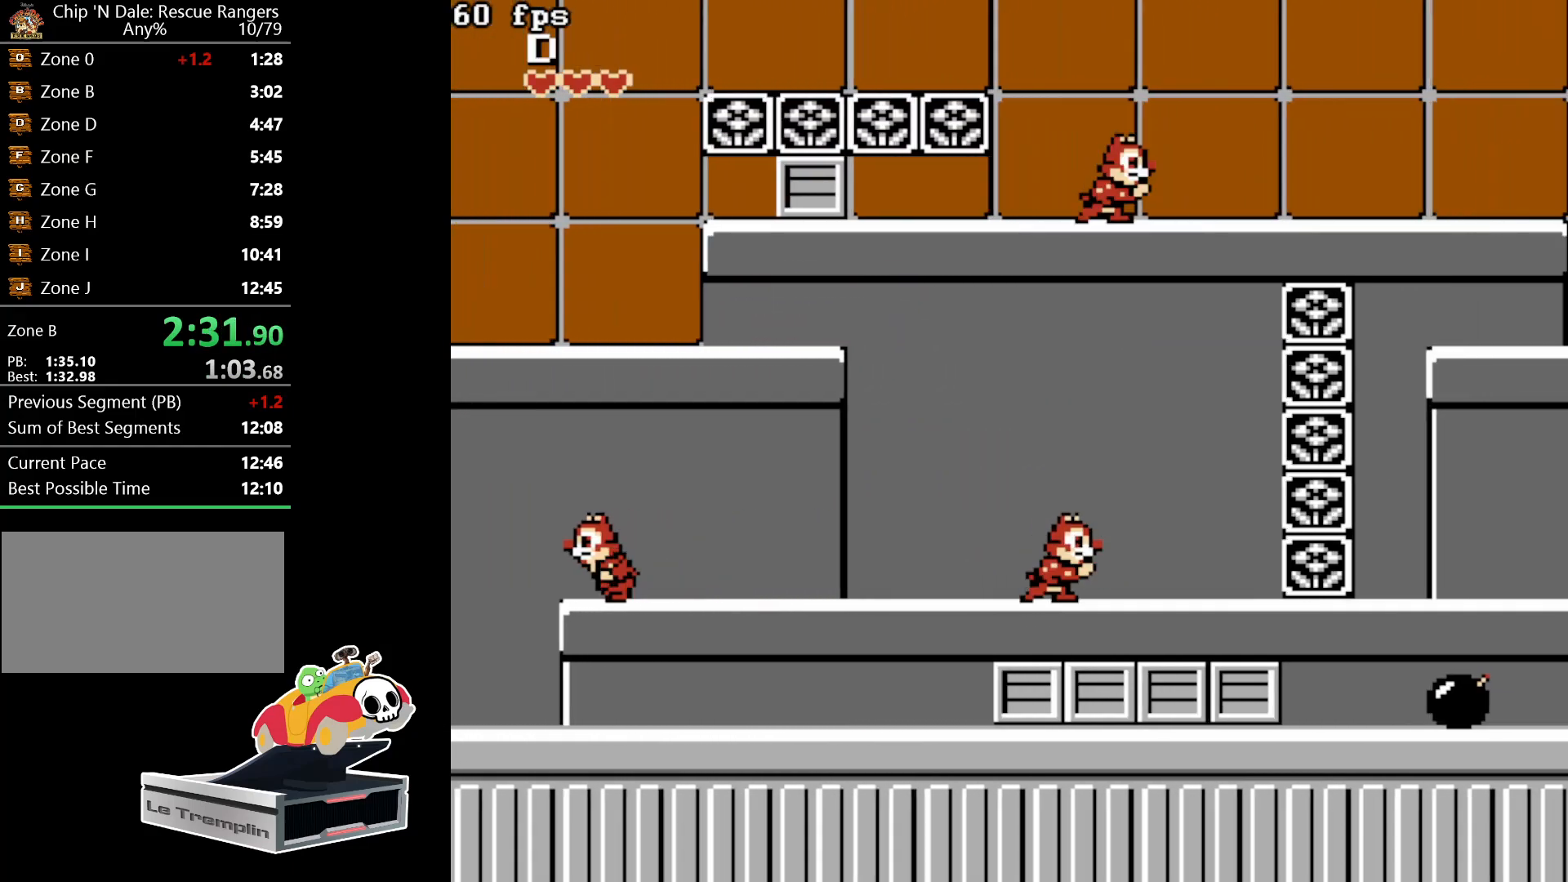
{"buttons": ["DPAD_RIGHT"], "events": []}
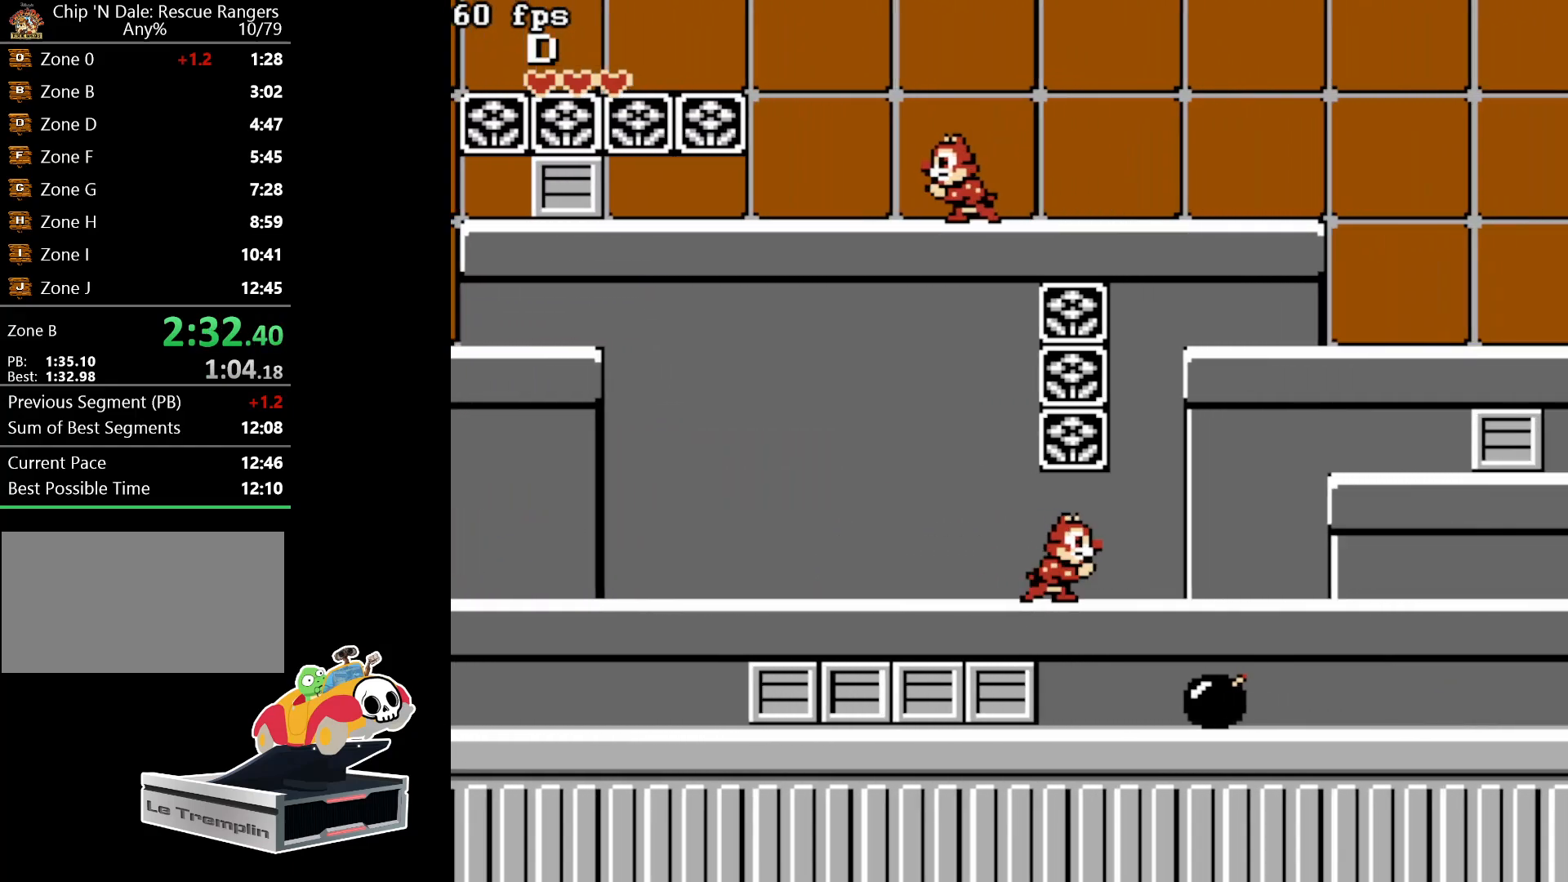
{"buttons": ["DPAD_RIGHT"], "events": []}
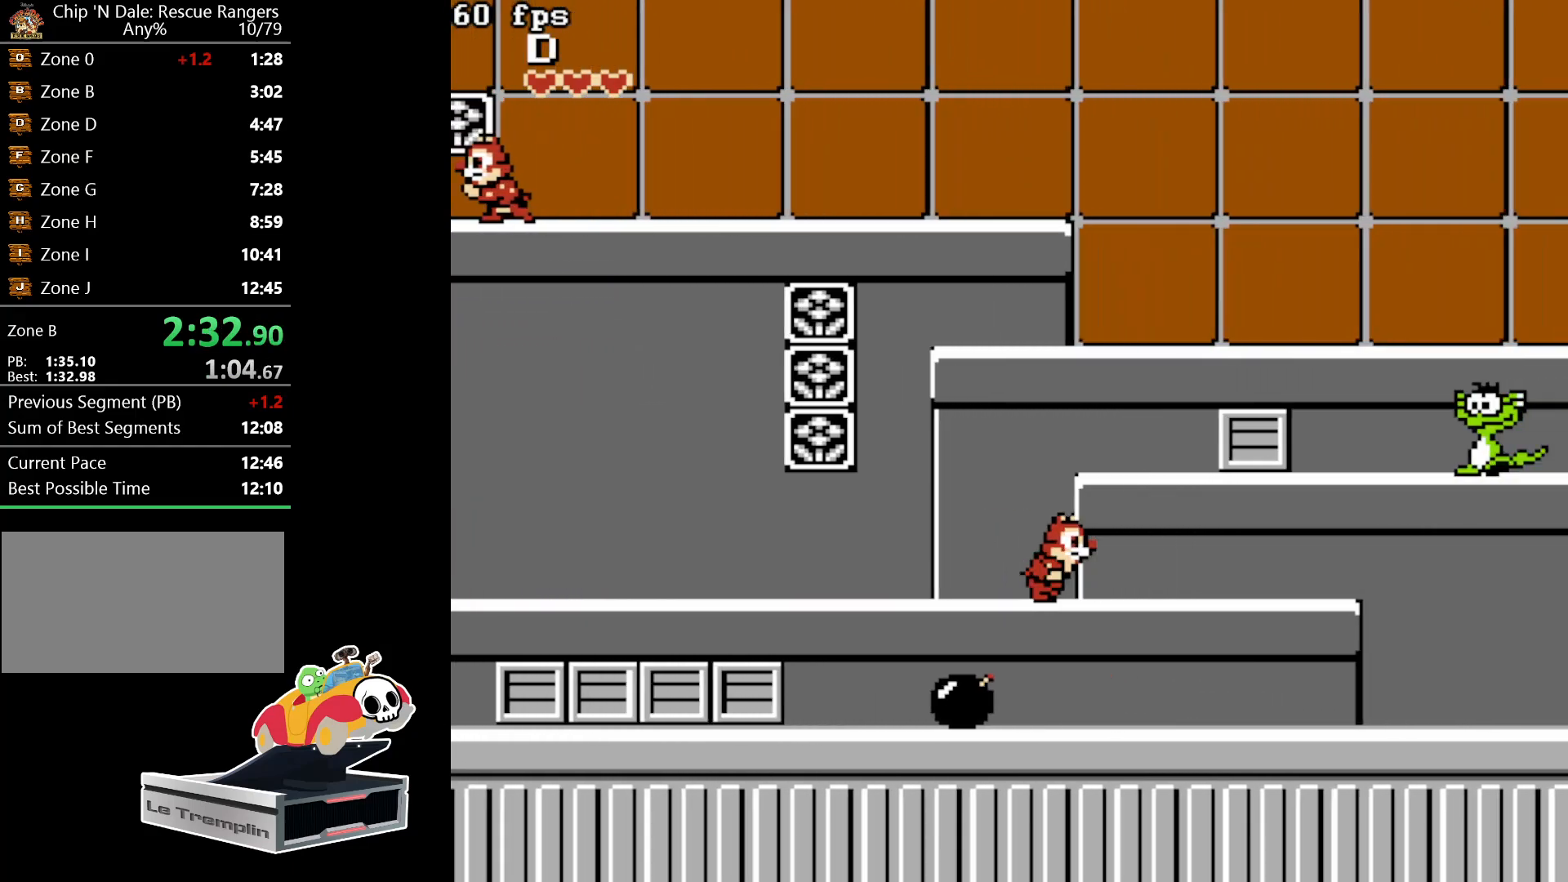
{"buttons": ["DPAD_RIGHT"], "events": []}
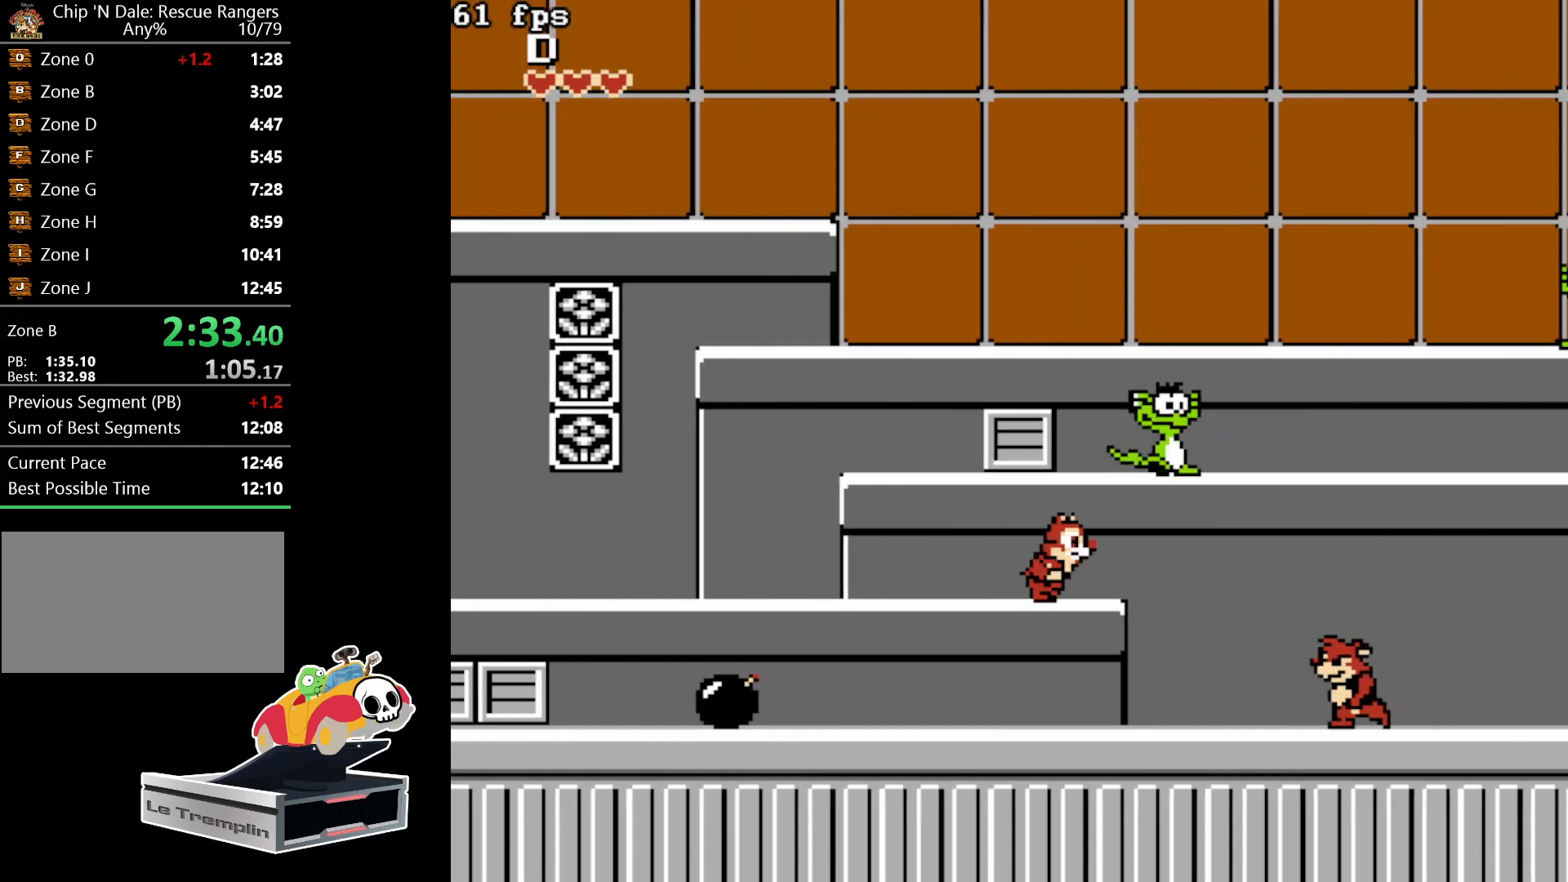
{"buttons": [], "events": [[67, "DPAD_RIGHT", "up"], [317, "A", "down"], [383, "A", "up"]]}
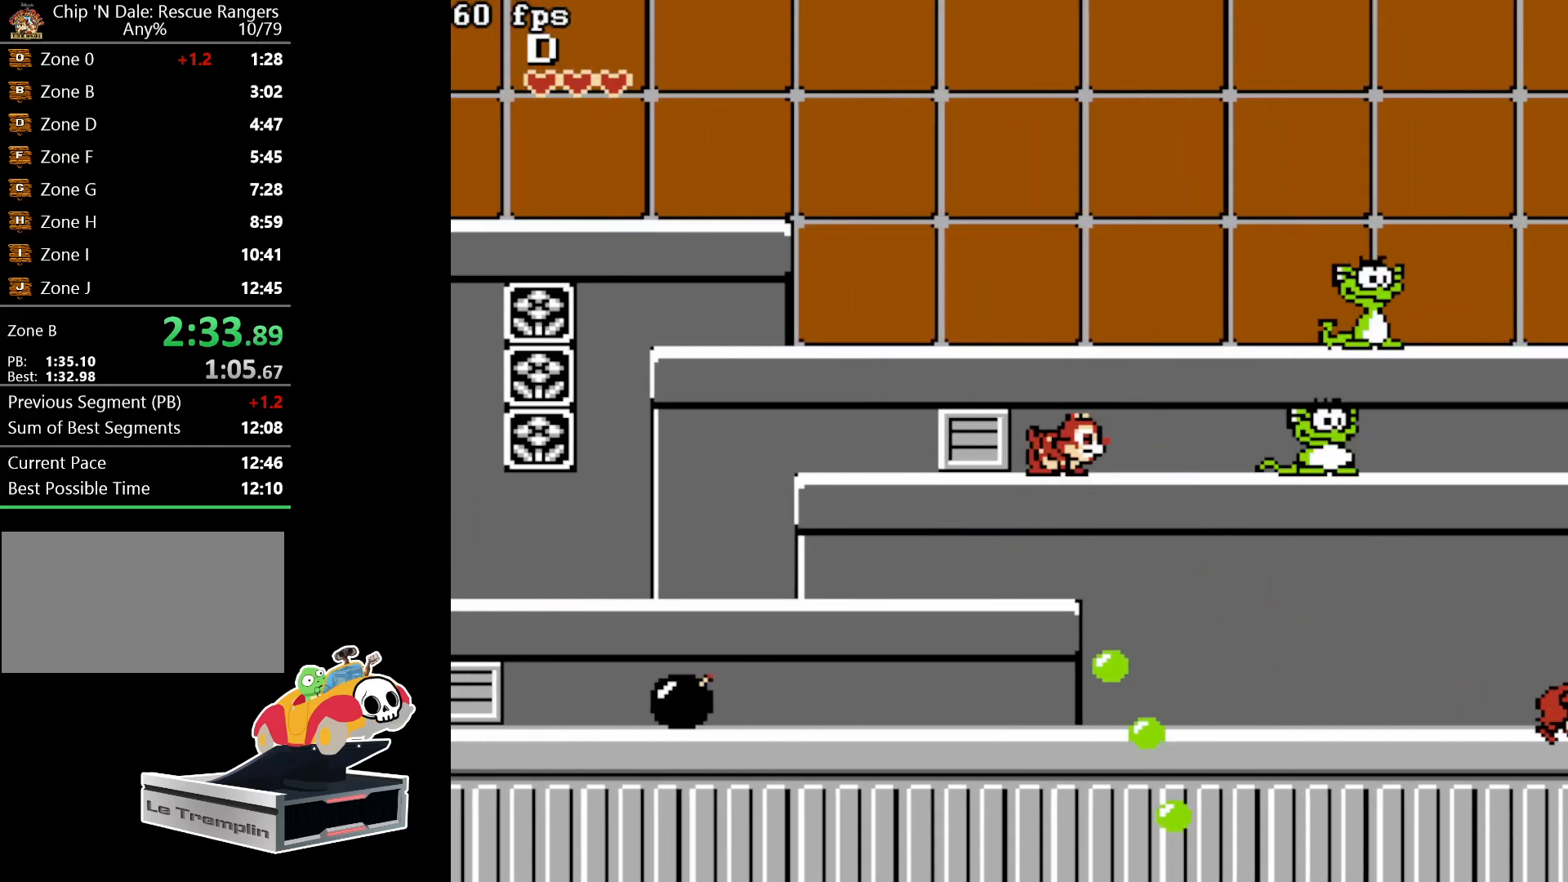
{"buttons": ["A", "DPAD_DOWN"], "events": [[133, "DPAD_RIGHT", "down"], [333, "DPAD_RIGHT", "up"], [350, "DPAD_DOWN", "down"], [433, "A", "down"]]}
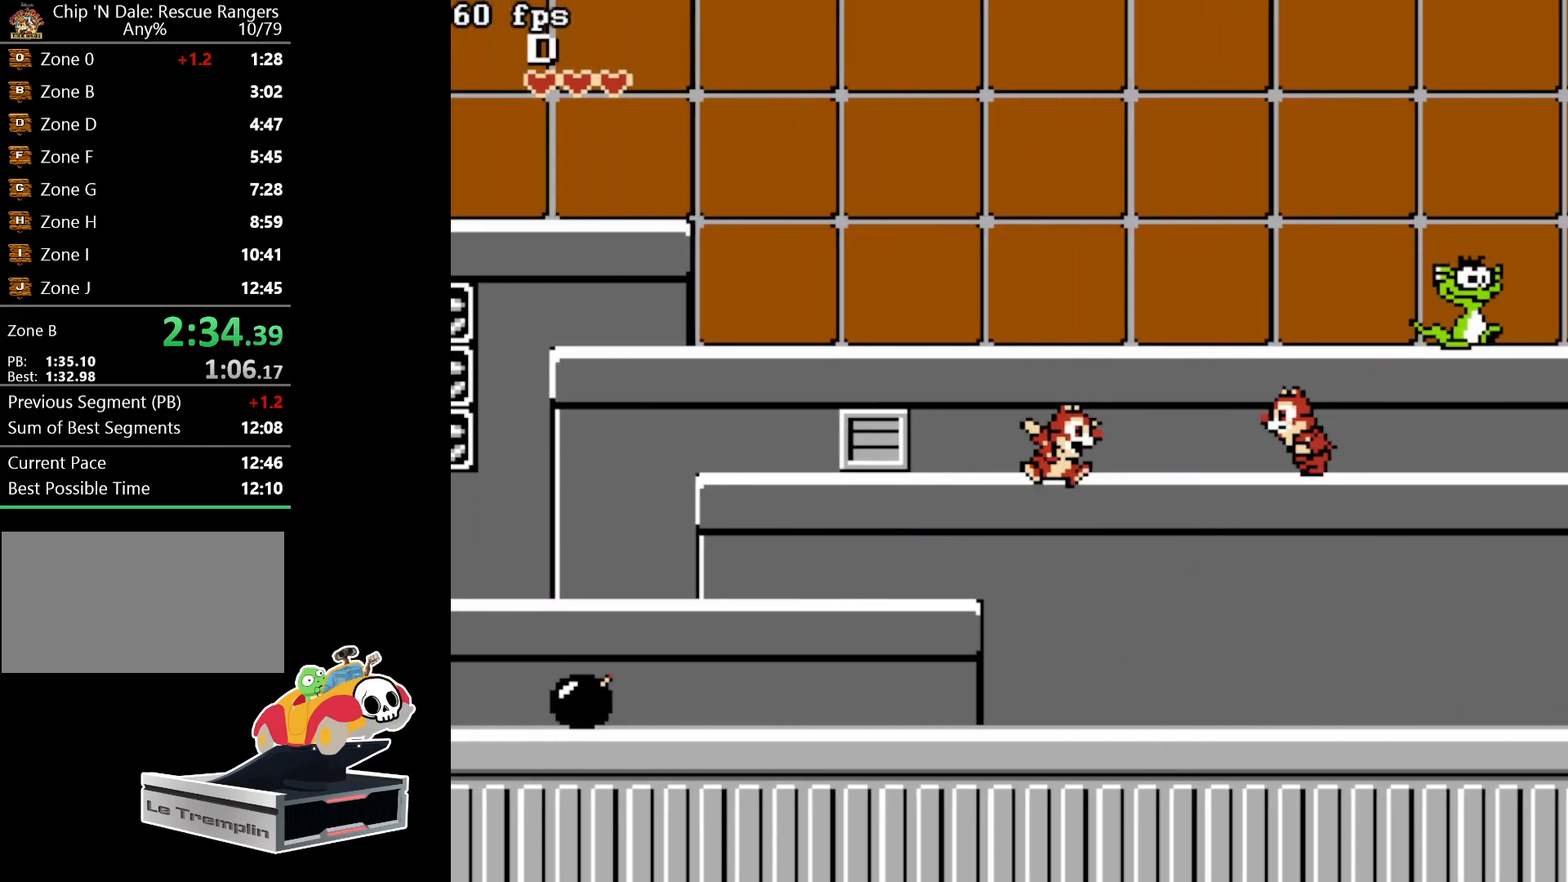
{"buttons": ["DPAD_RIGHT"], "events": [[50, "A", "up"], [83, "DPAD_DOWN", "up"], [150, "DPAD_RIGHT", "down"]]}
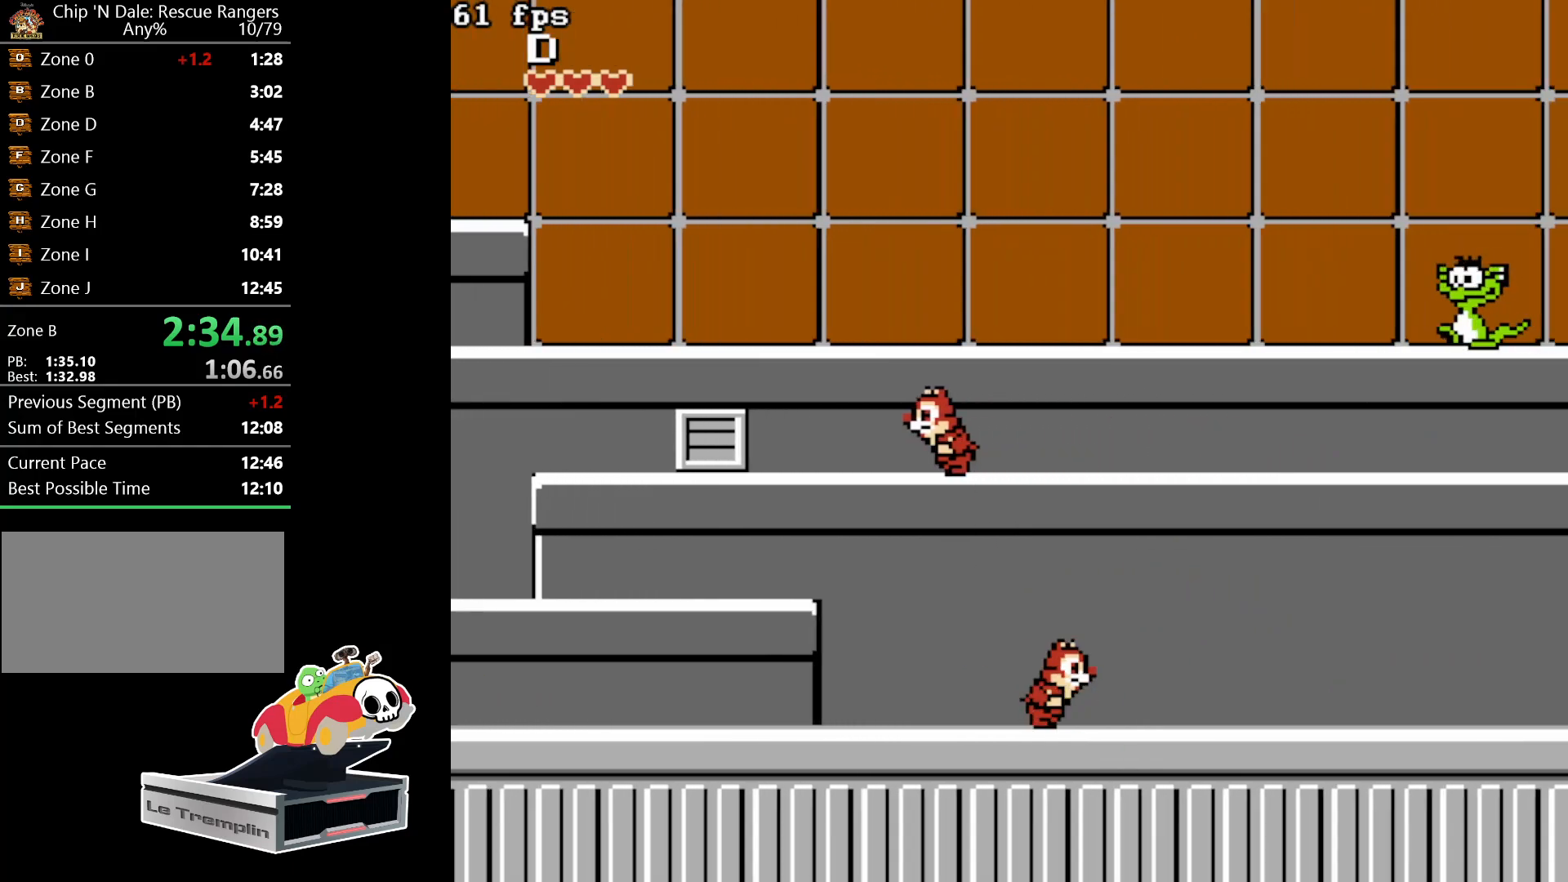
{"buttons": ["DPAD_RIGHT"], "events": []}
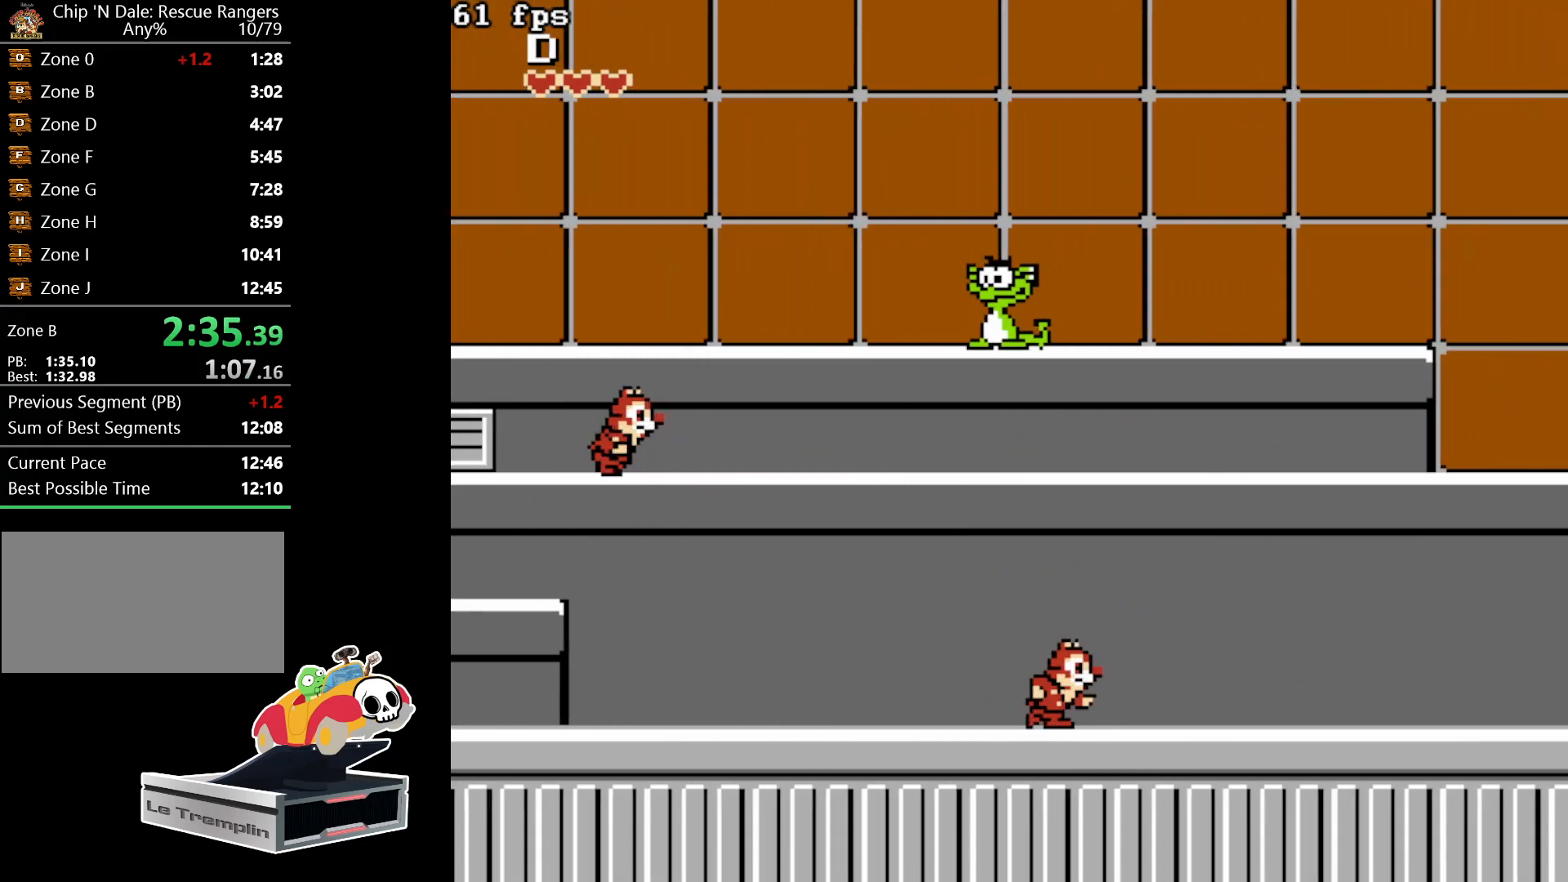
{"buttons": ["DPAD_RIGHT"], "events": []}
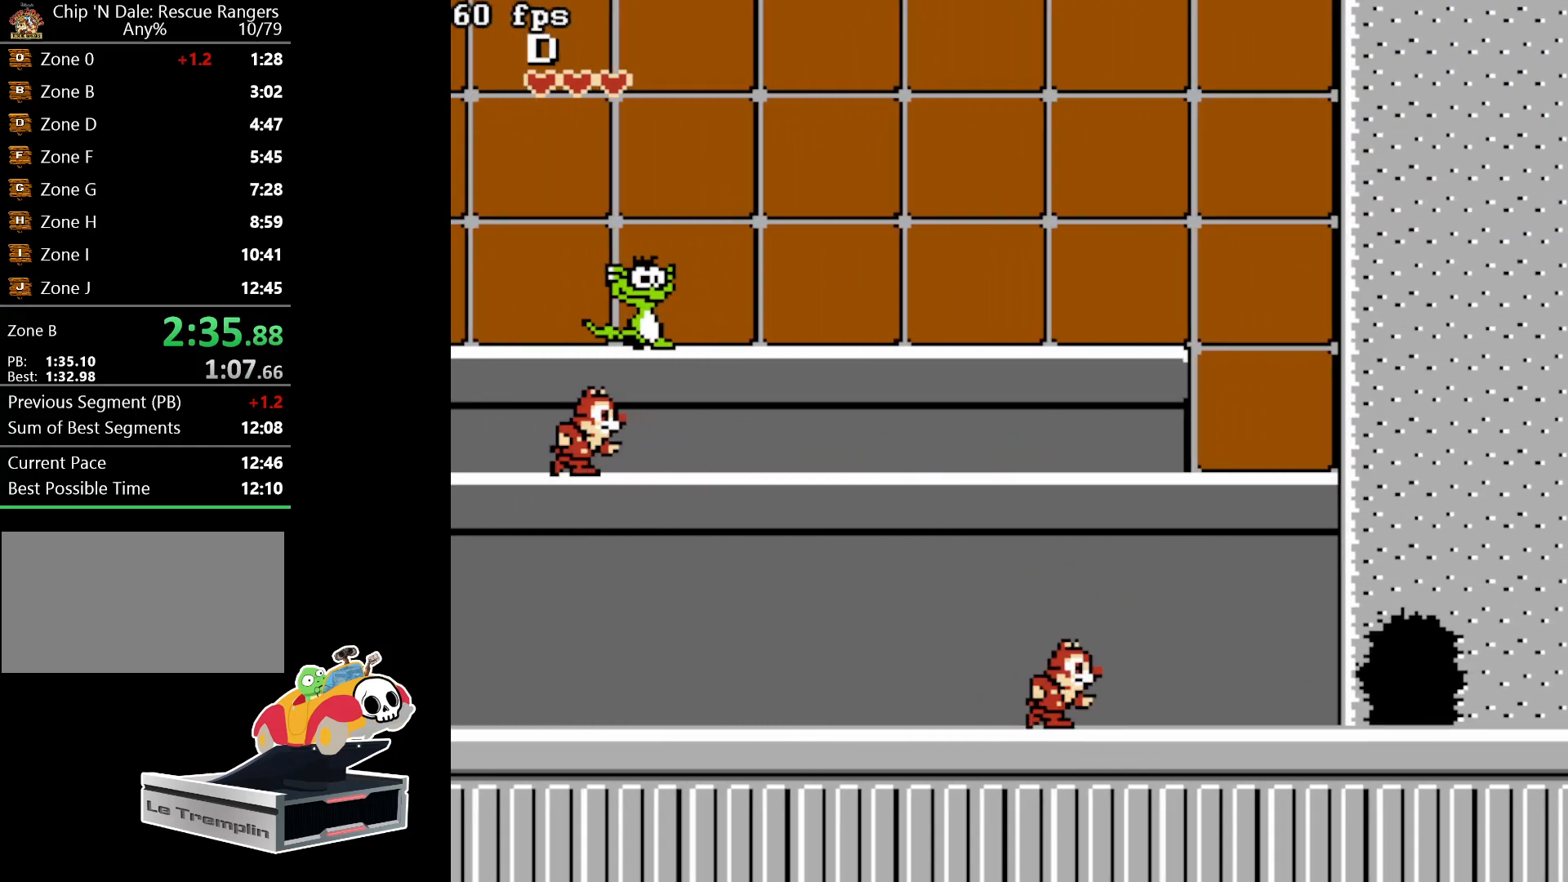
{"buttons": ["DPAD_RIGHT"], "events": []}
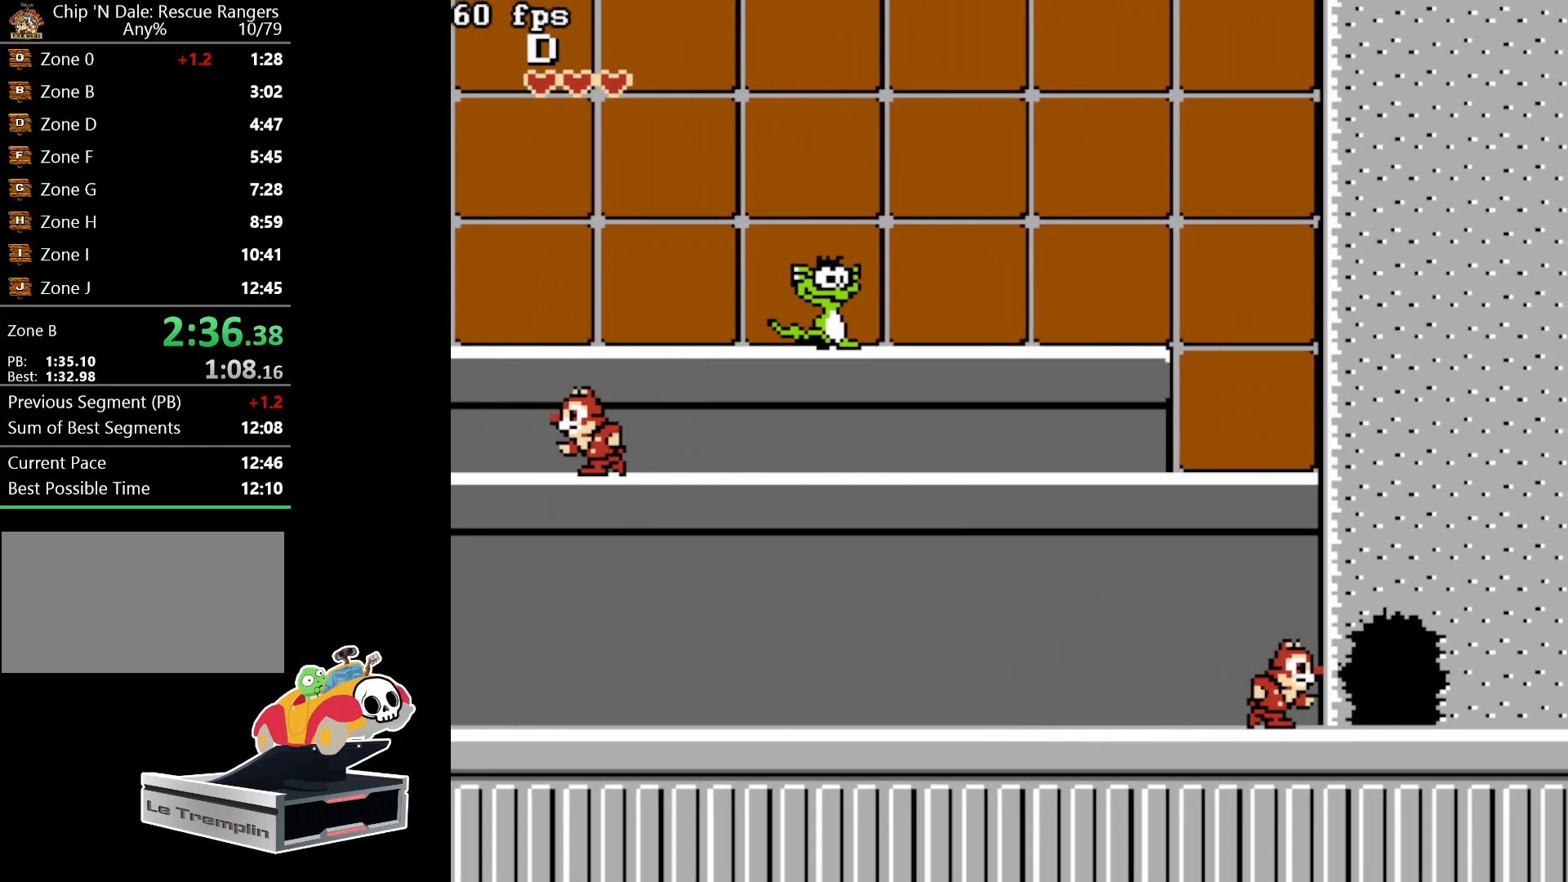
{"buttons": ["DPAD_RIGHT"], "events": []}
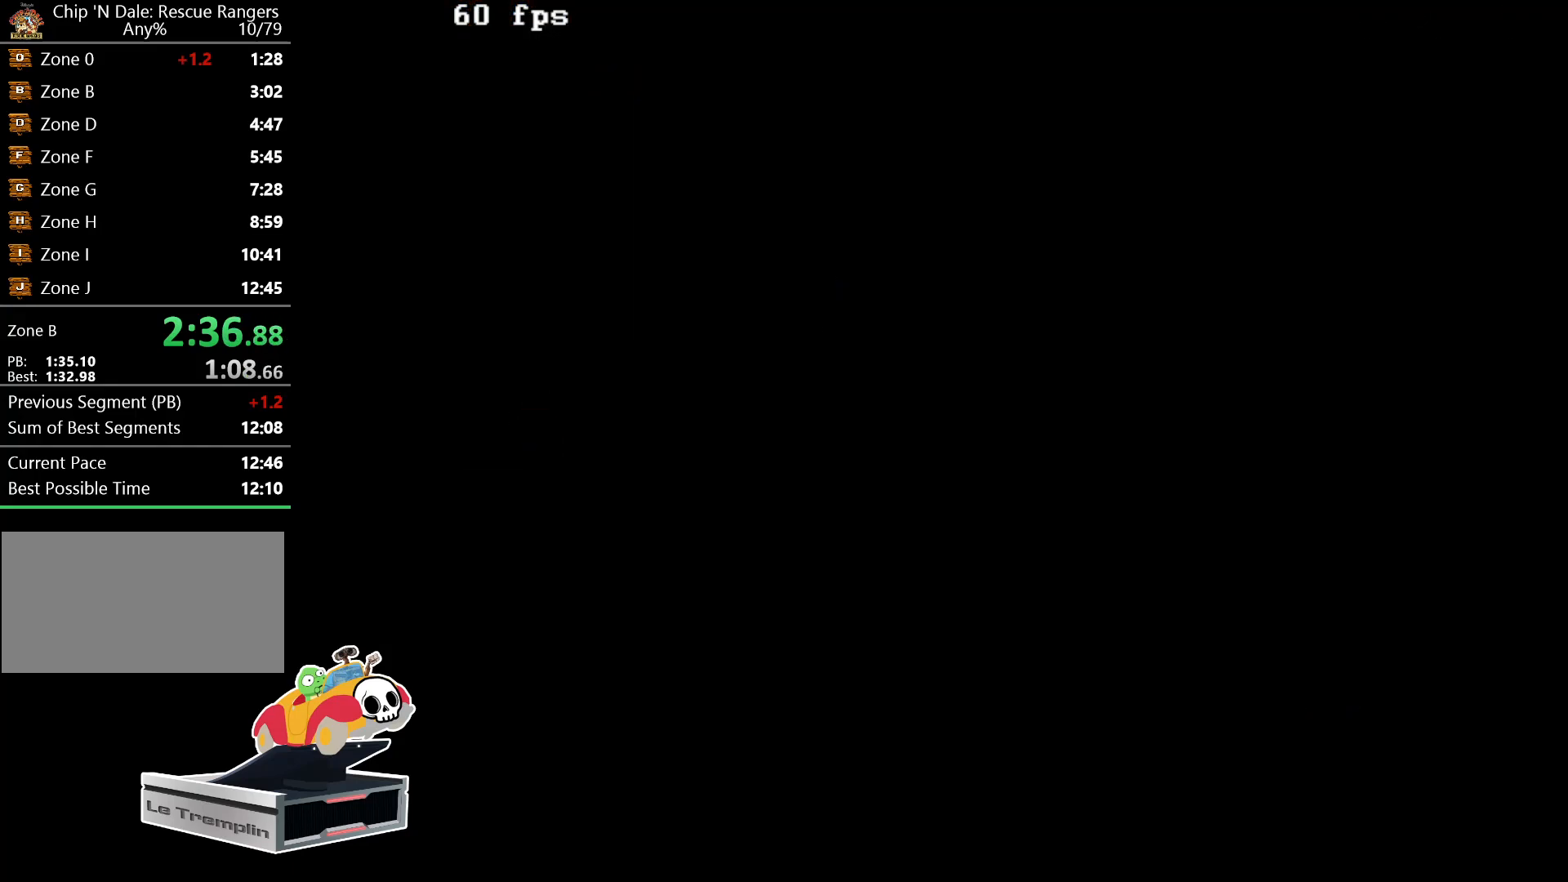
{"buttons": ["DPAD_RIGHT"], "events": []}
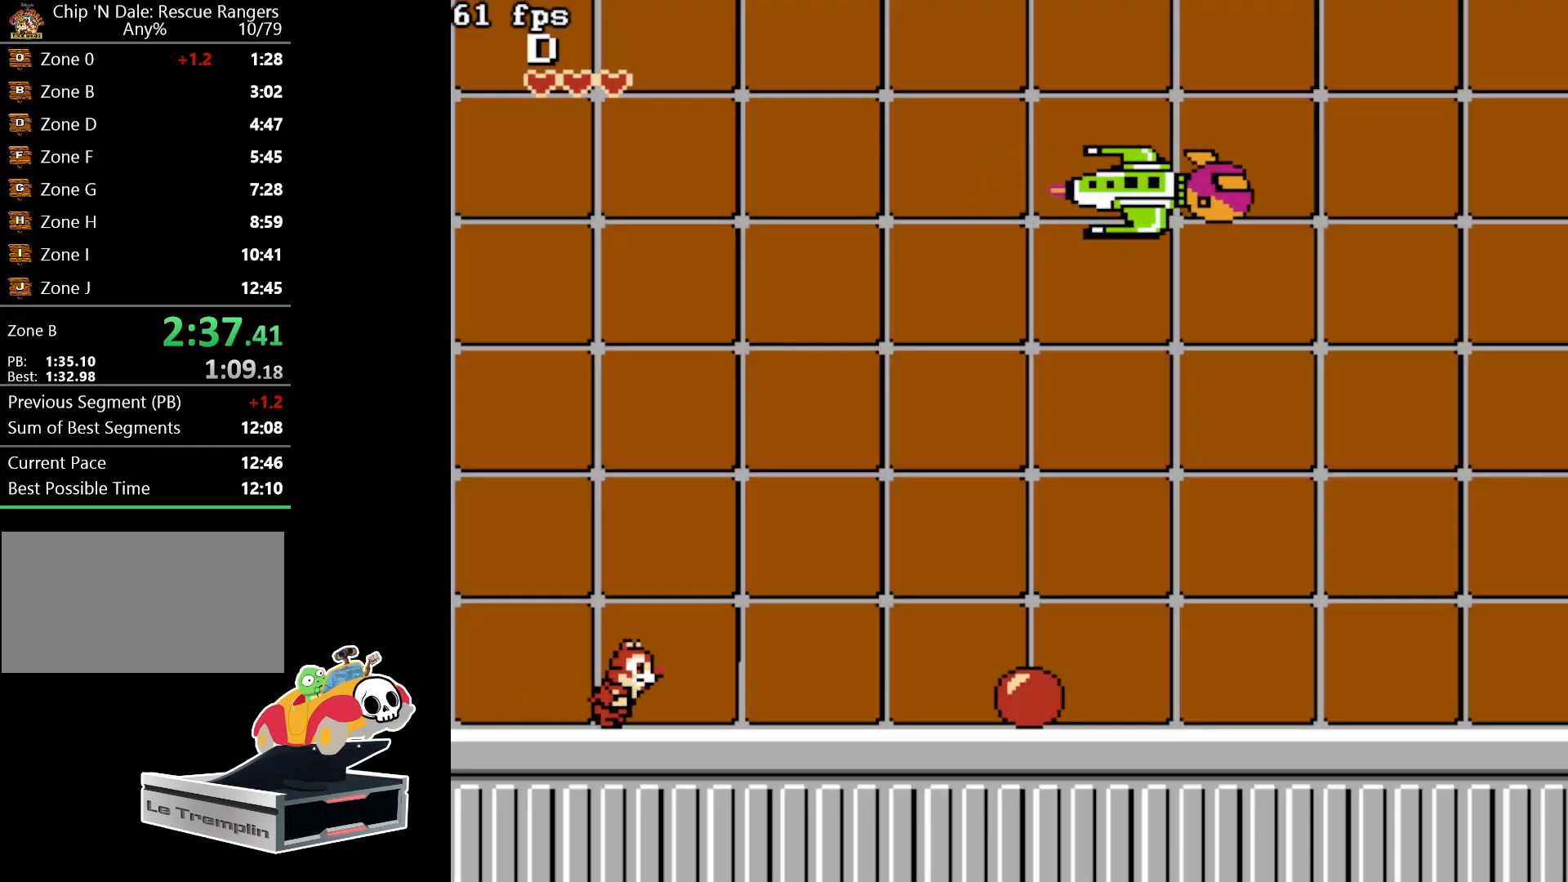
{"buttons": ["DPAD_RIGHT"], "events": []}
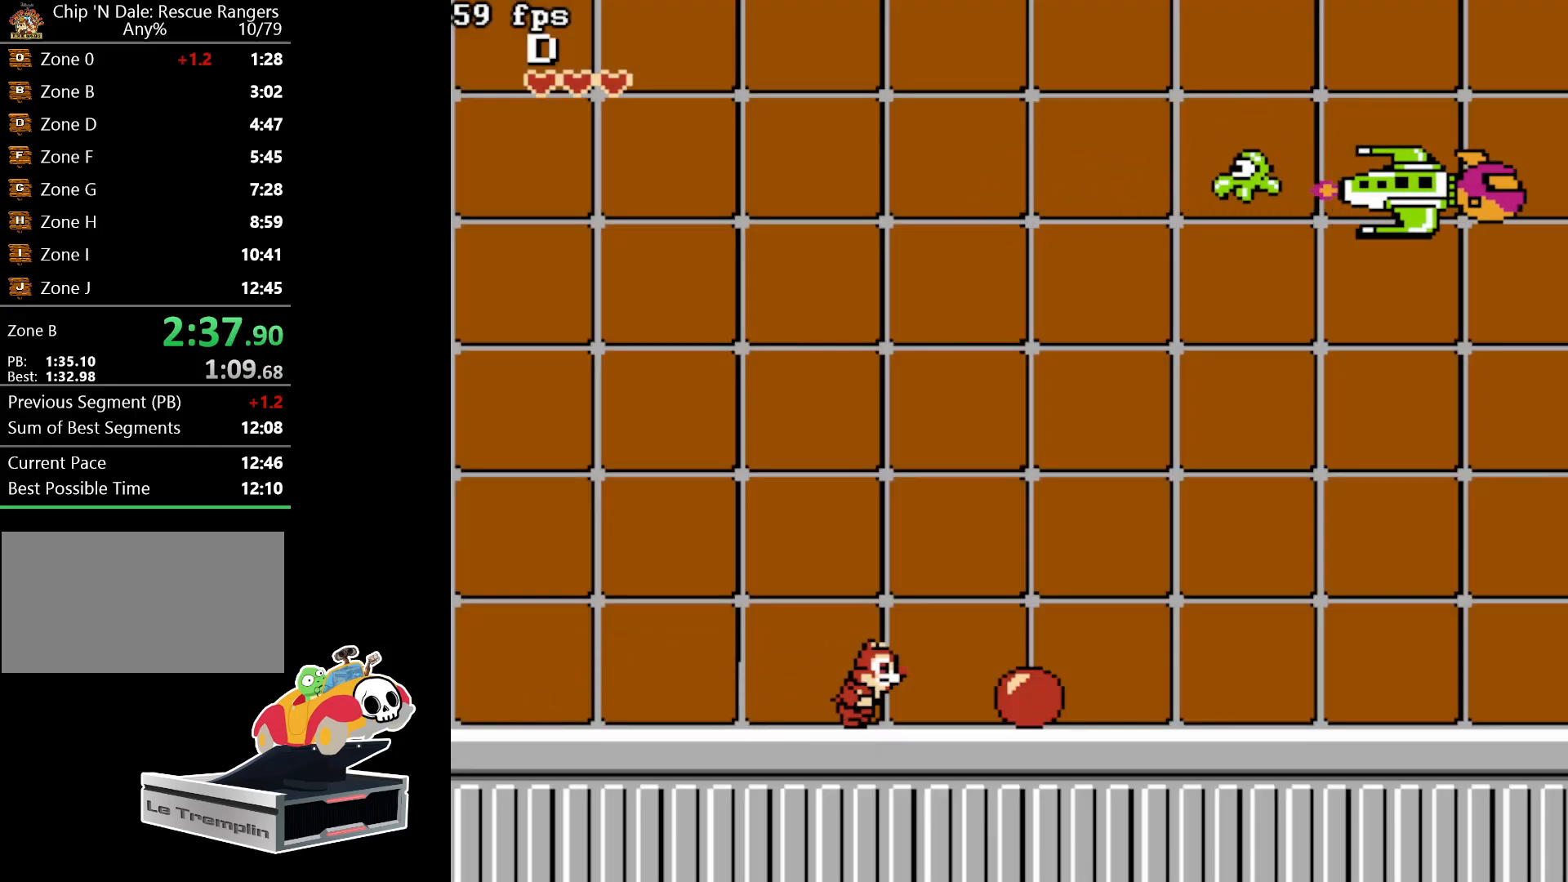
{"buttons": [], "events": [[250, "B", "down"], [417, "DPAD_RIGHT", "up"], [467, "B", "up"]]}
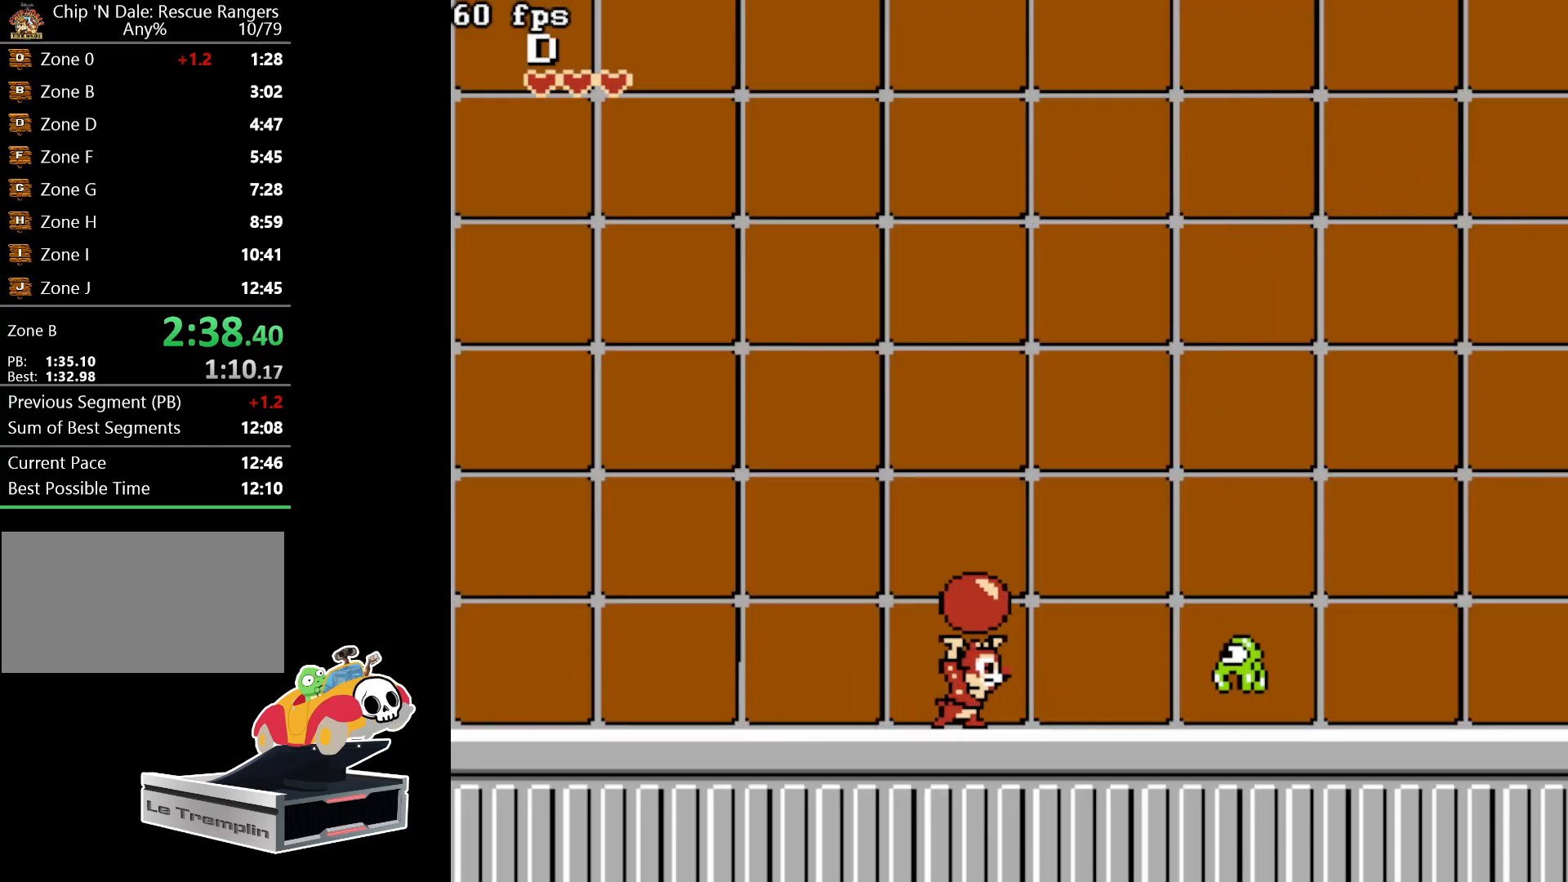
{"buttons": [], "events": [[133, "DPAD_RIGHT", "down"], [150, "A", "down"], [417, "A", "up"], [467, "DPAD_RIGHT", "up"]]}
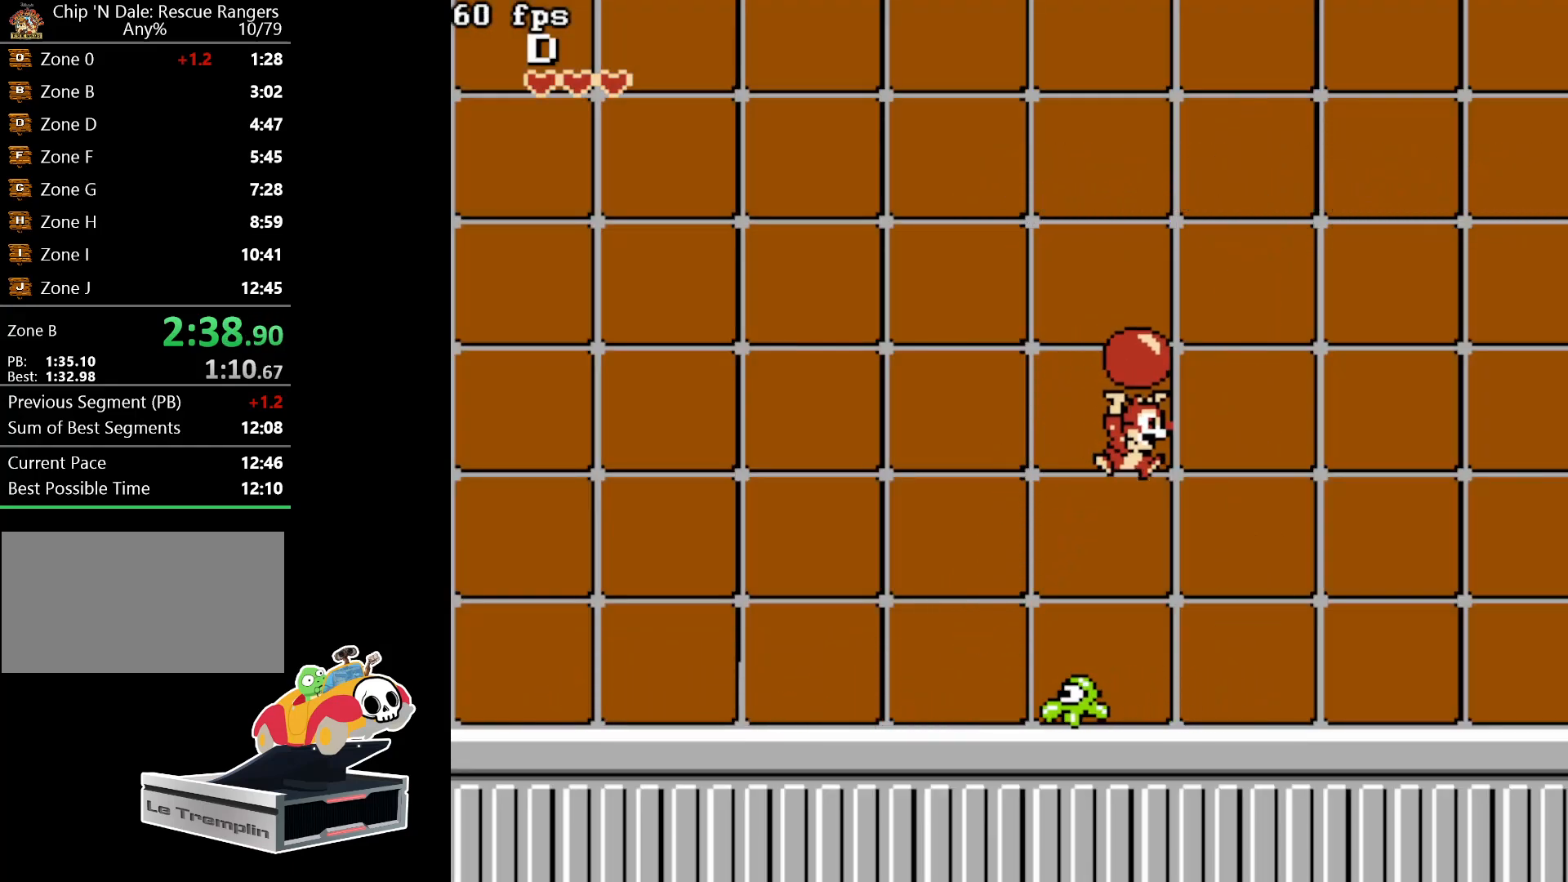
{"buttons": [], "events": [[283, "DPAD_LEFT", "down"], [500, "DPAD_LEFT", "up"]]}
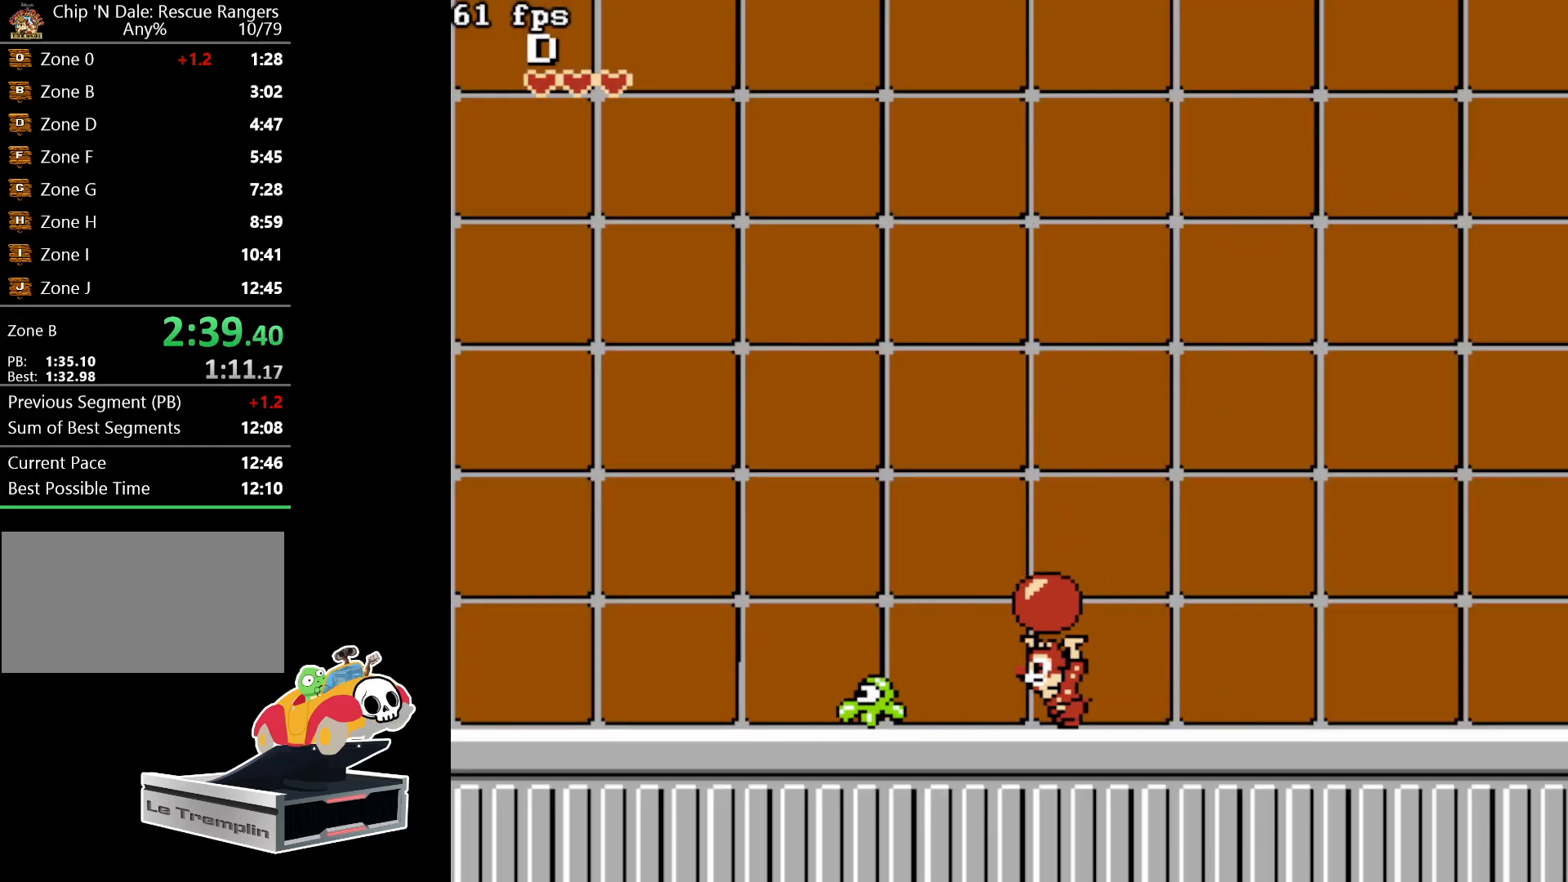
{"buttons": [], "events": [[167, "DPAD_LEFT", "down"], [350, "DPAD_LEFT", "up"]]}
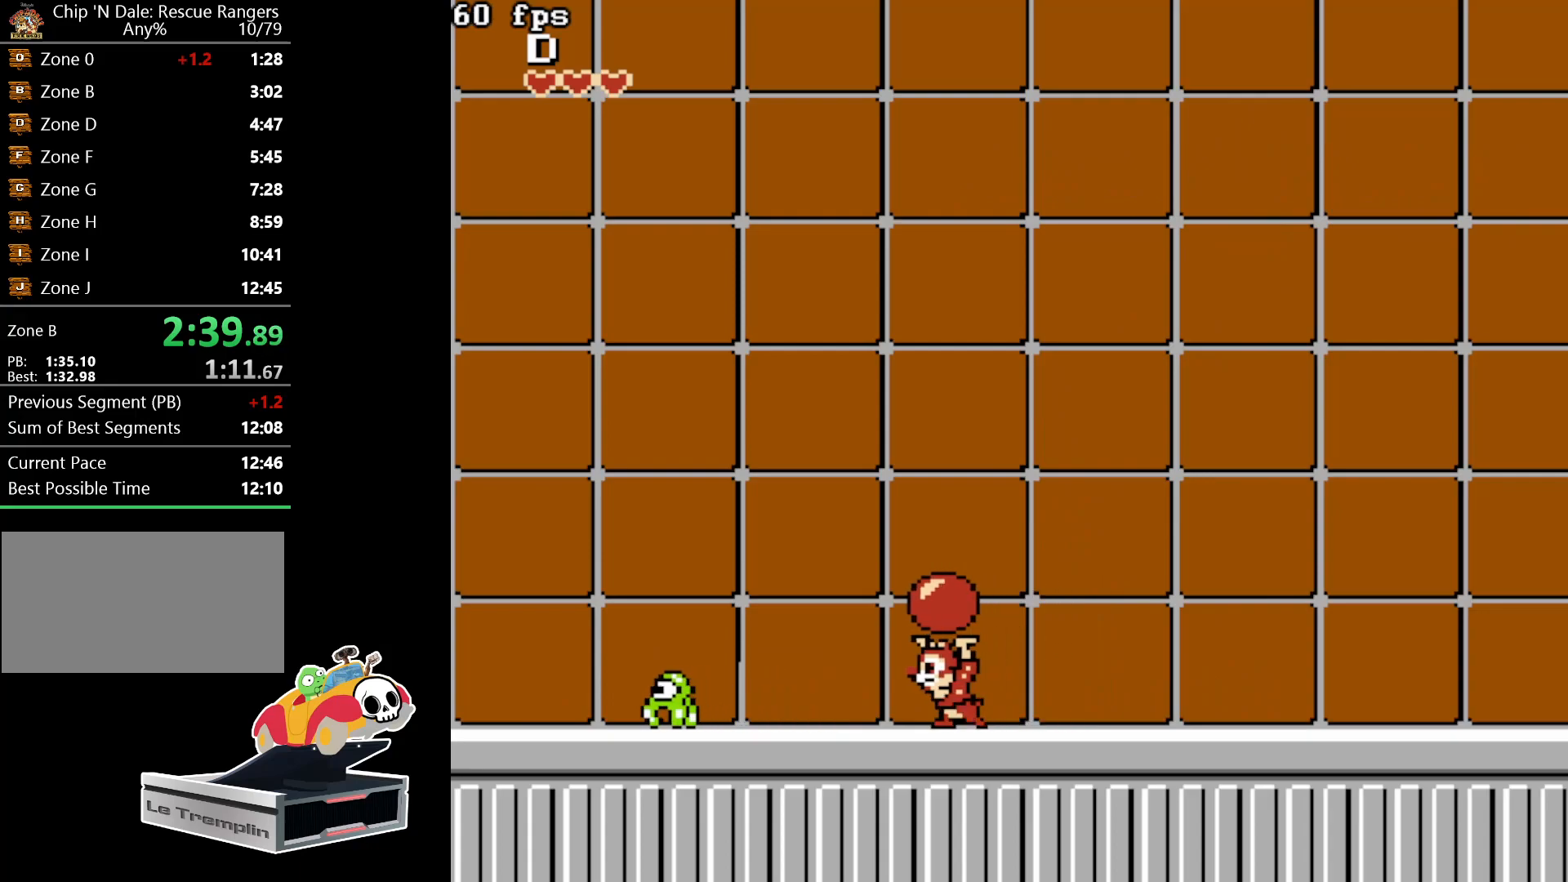
{"buttons": [], "events": [[17, "DPAD_RIGHT", "down"], [150, "DPAD_RIGHT", "up"]]}
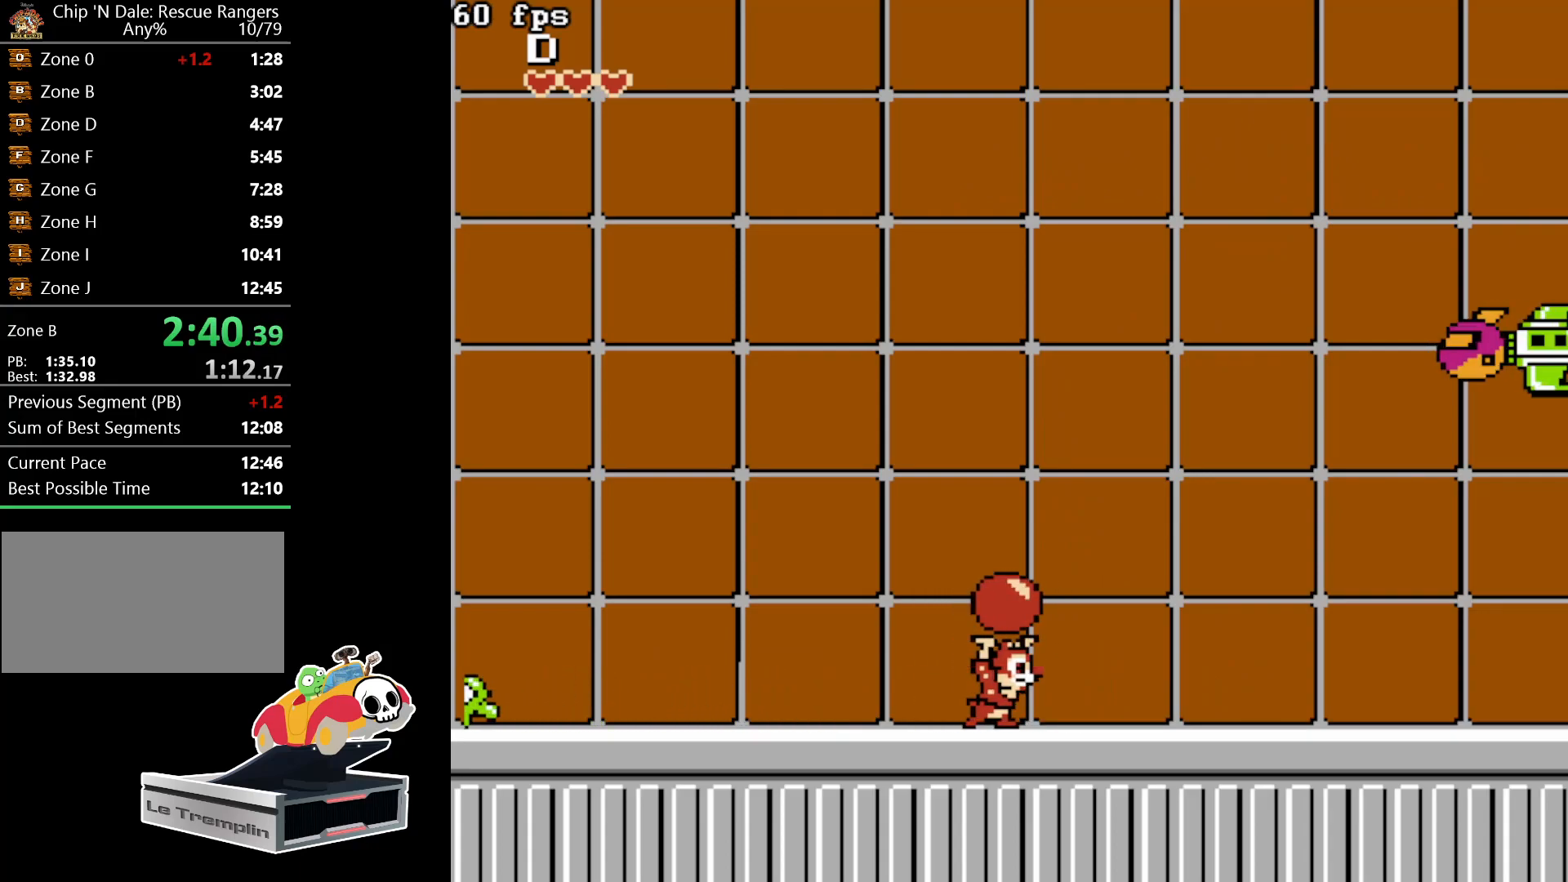
{"buttons": ["B", "DPAD_RIGHT"], "events": [[183, "A", "down"], [400, "DPAD_RIGHT", "down"], [467, "A", "up"], [467, "B", "down"]]}
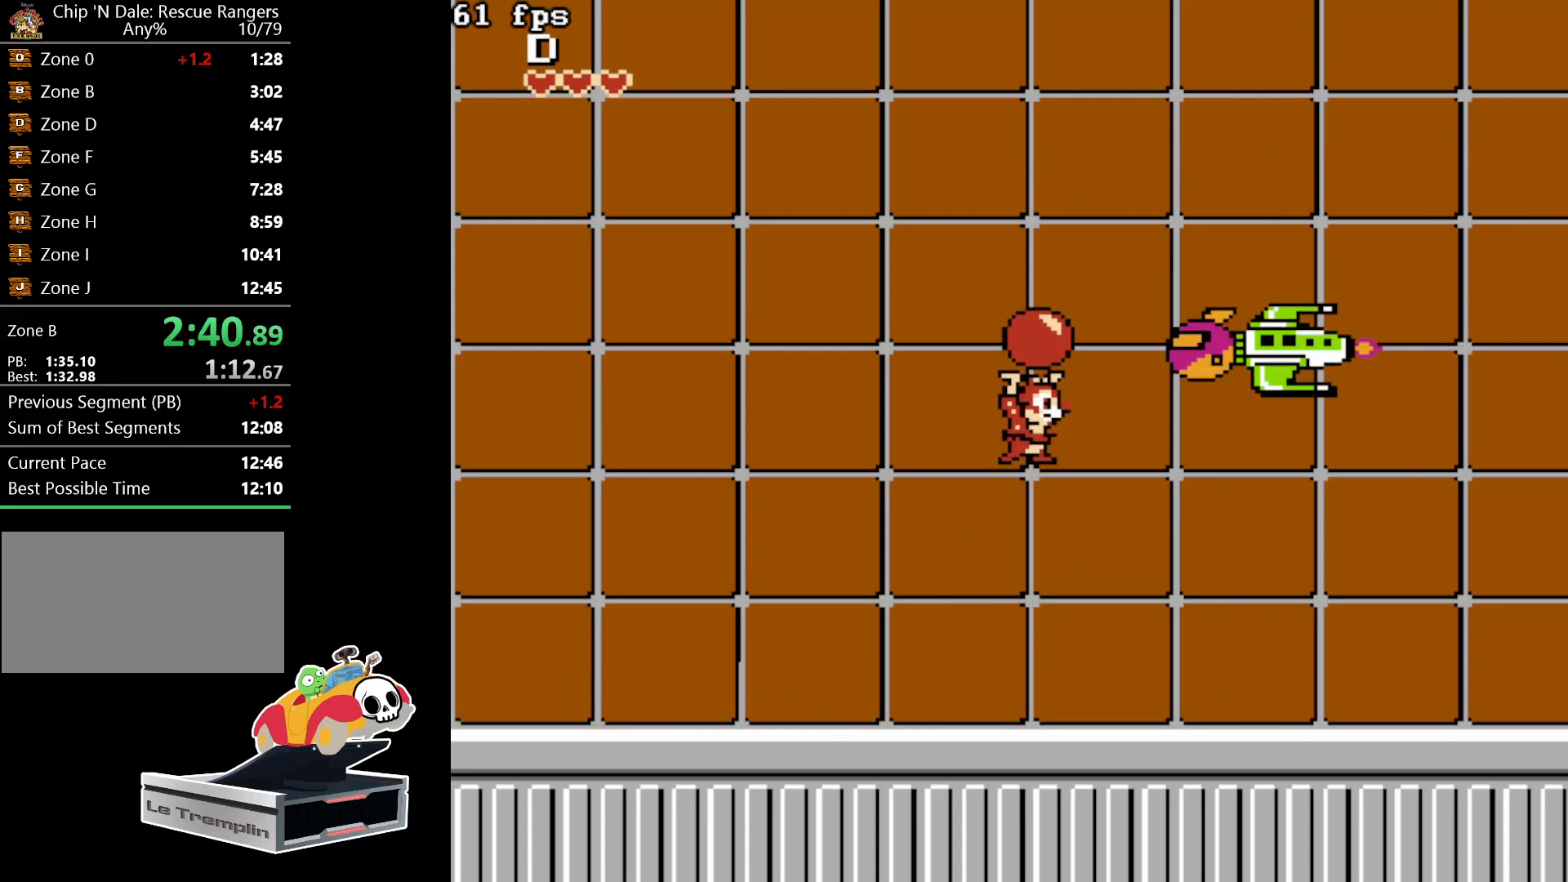
{"buttons": ["DPAD_LEFT"], "events": [[33, "DPAD_RIGHT", "up"], [100, "B", "up"], [117, "DPAD_LEFT", "down"]]}
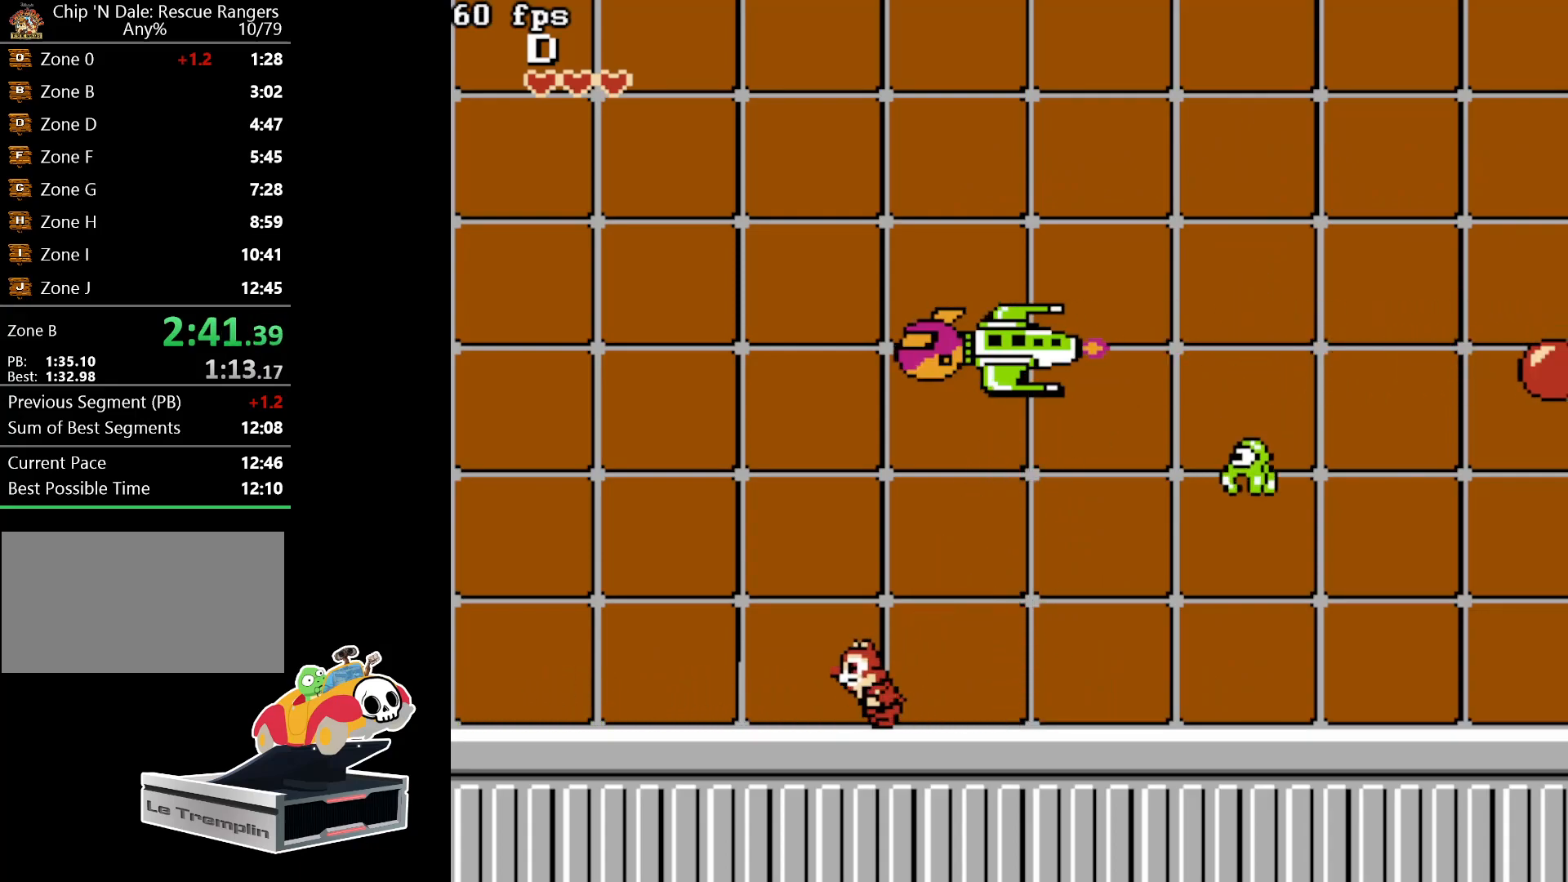
{"buttons": [], "events": [[283, "DPAD_LEFT", "up"]]}
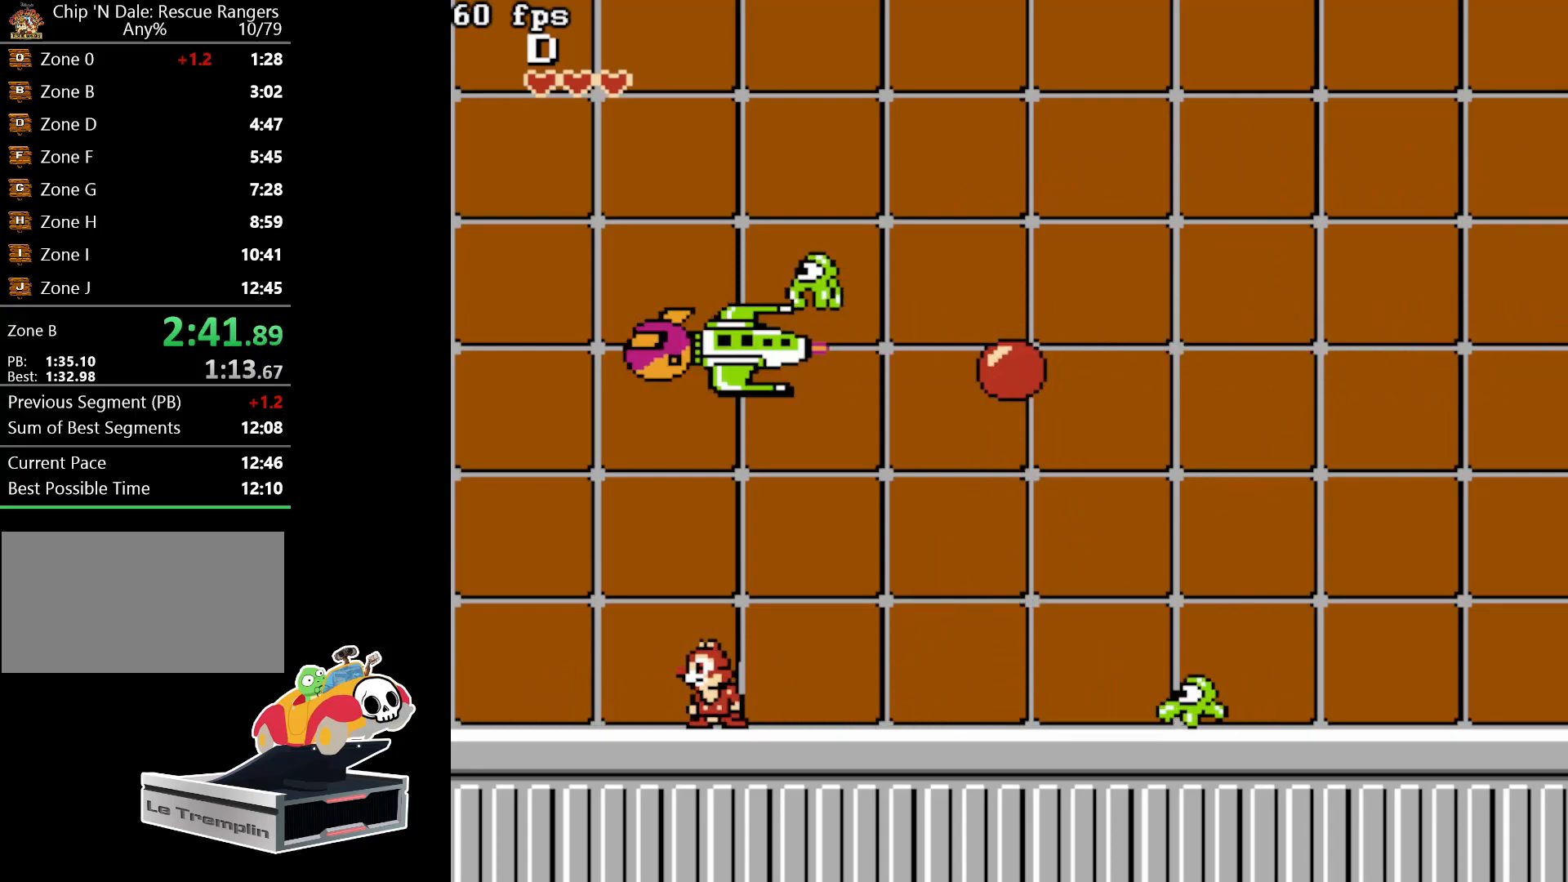
{"buttons": [], "events": [[117, "DPAD_LEFT", "down"], [383, "DPAD_LEFT", "up"]]}
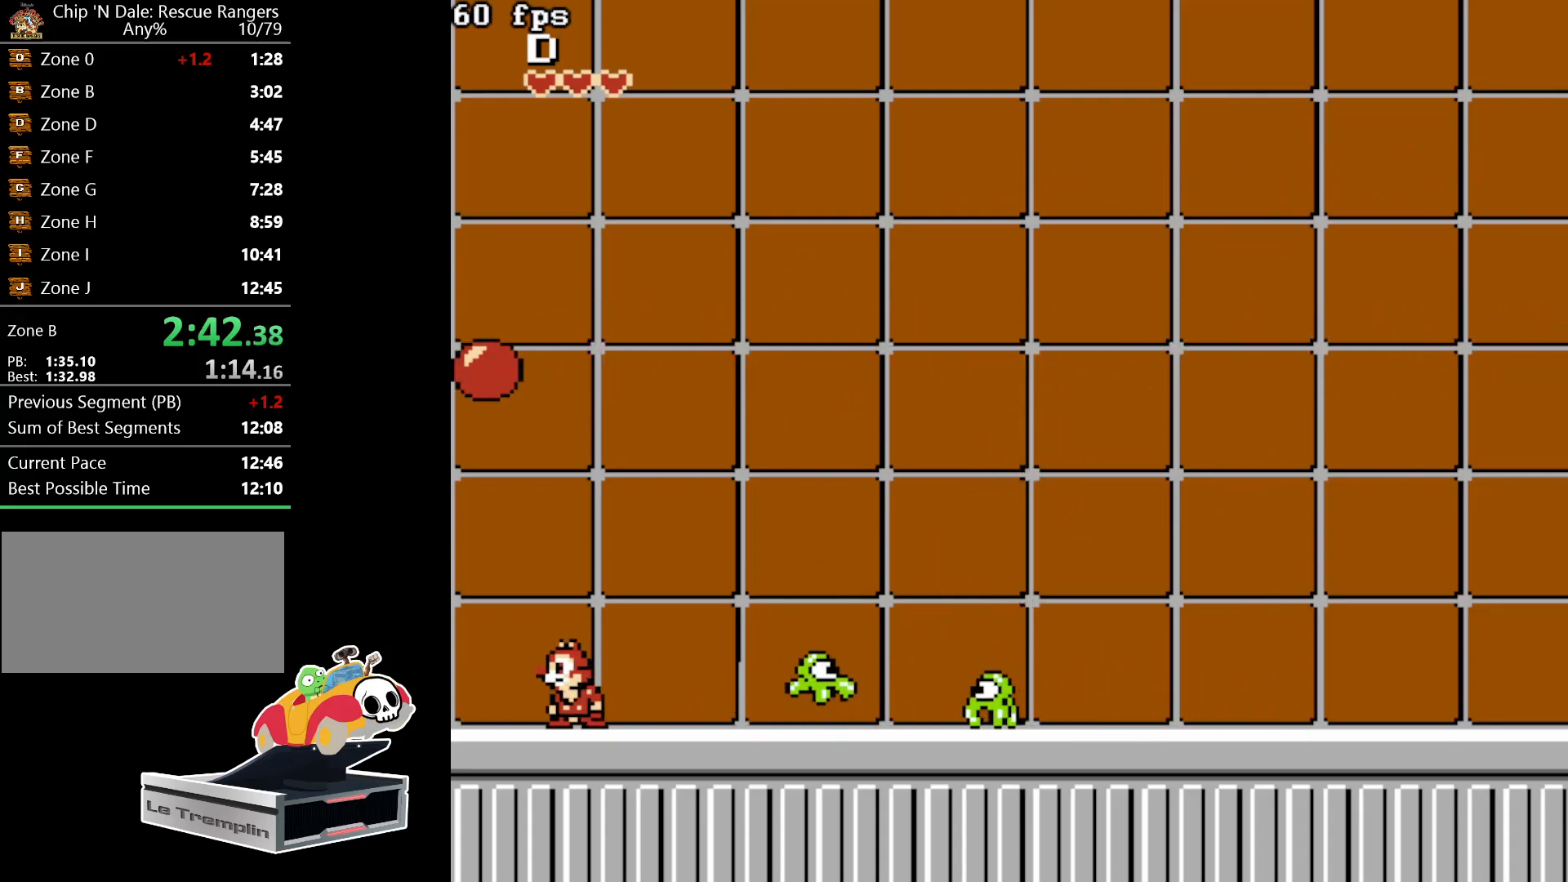
{"buttons": ["A", "DPAD_RIGHT"], "events": [[67, "DPAD_RIGHT", "down"], [117, "A", "down"]]}
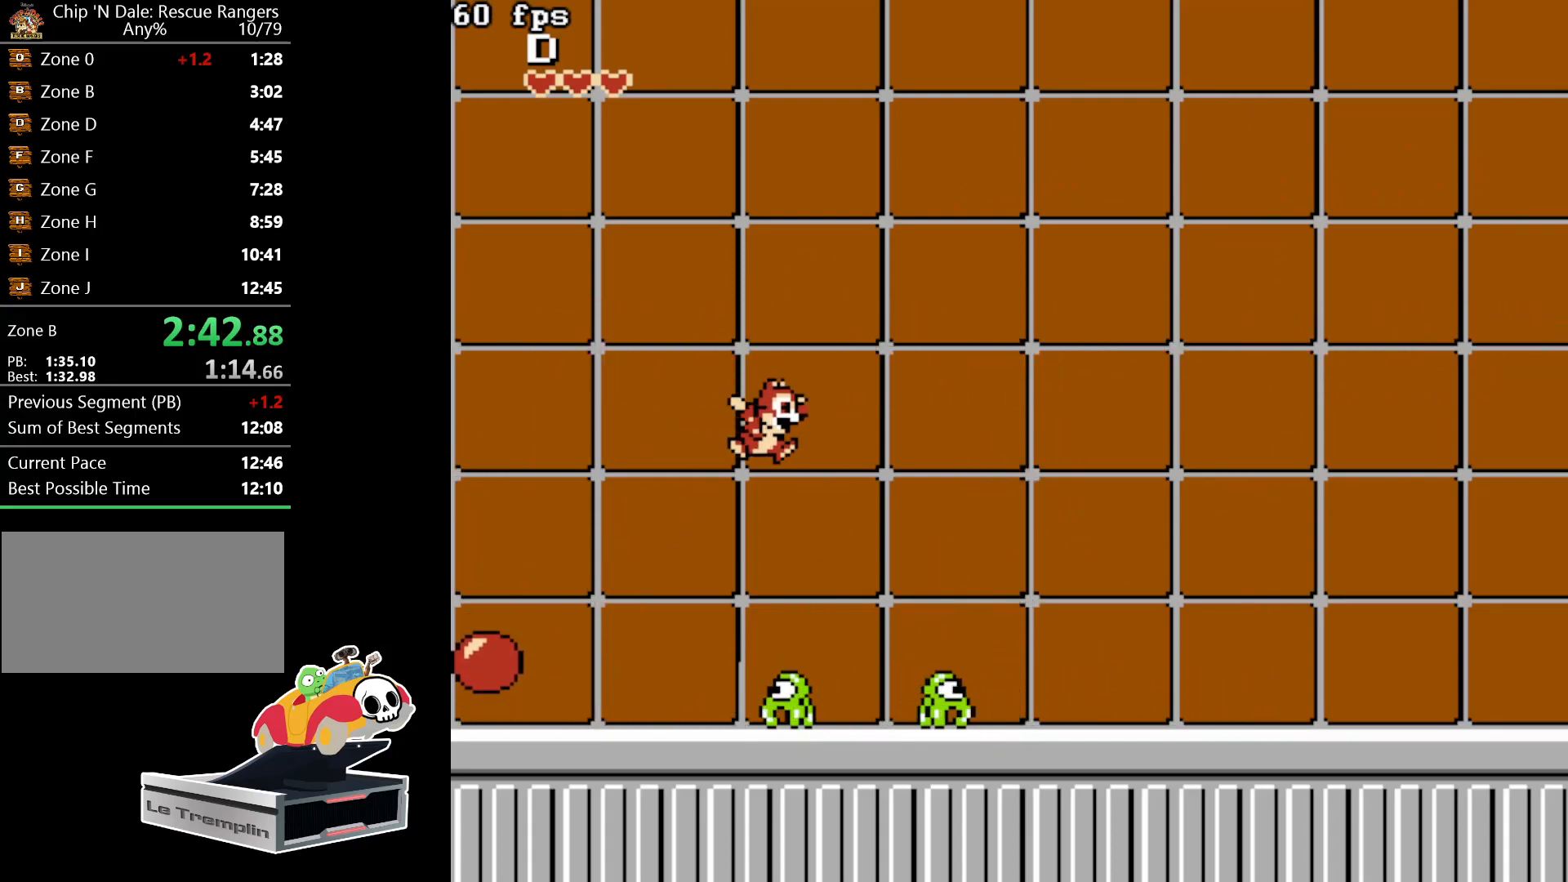
{"buttons": [], "events": [[167, "A", "up"], [217, "DPAD_RIGHT", "up"]]}
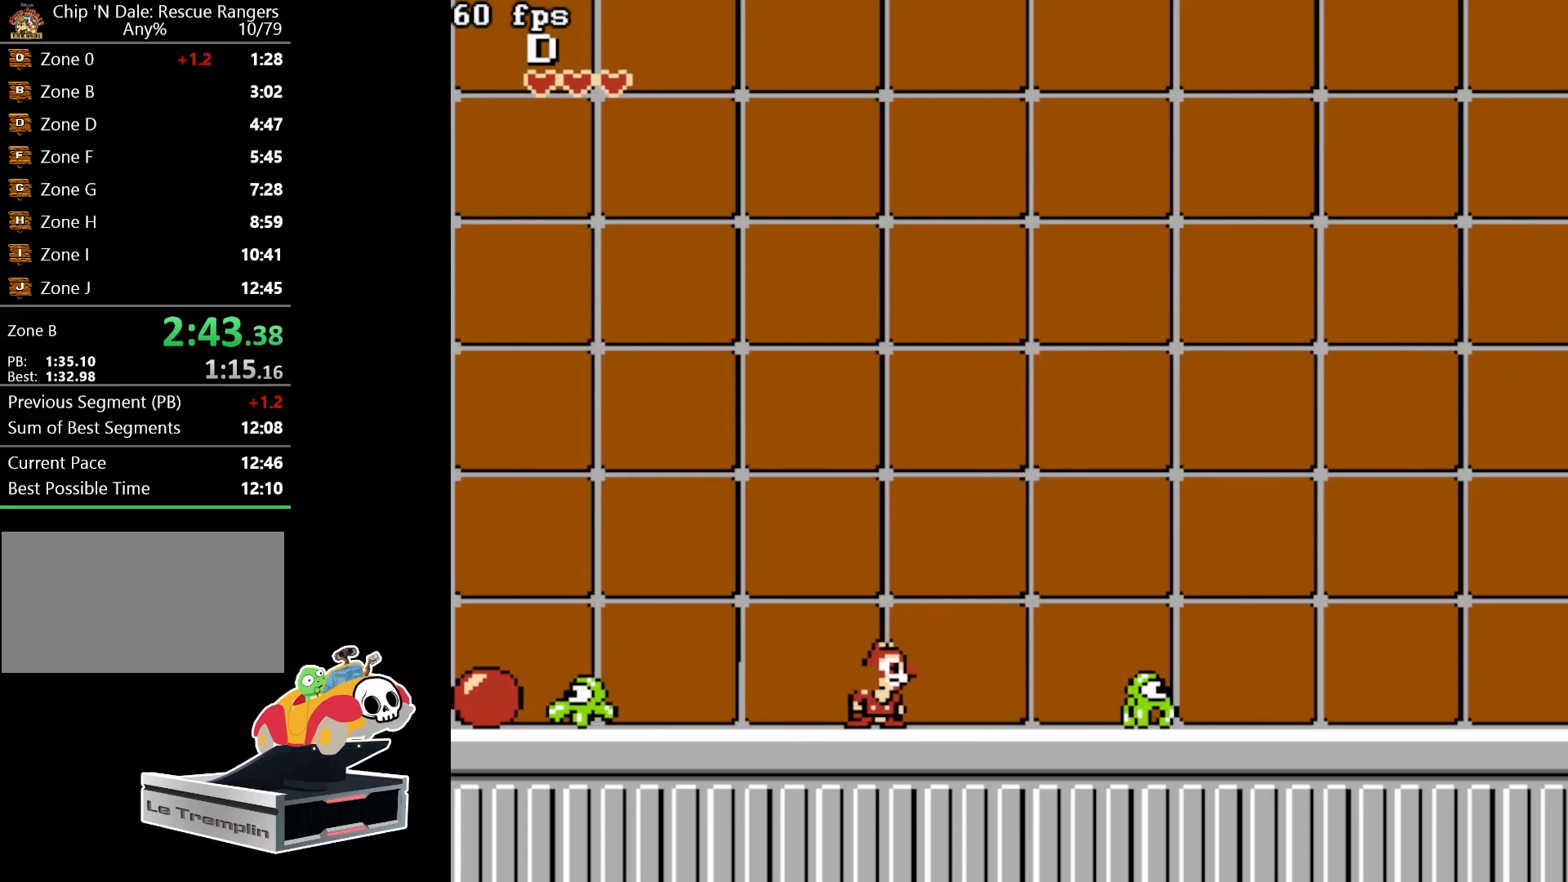
{"buttons": [], "events": []}
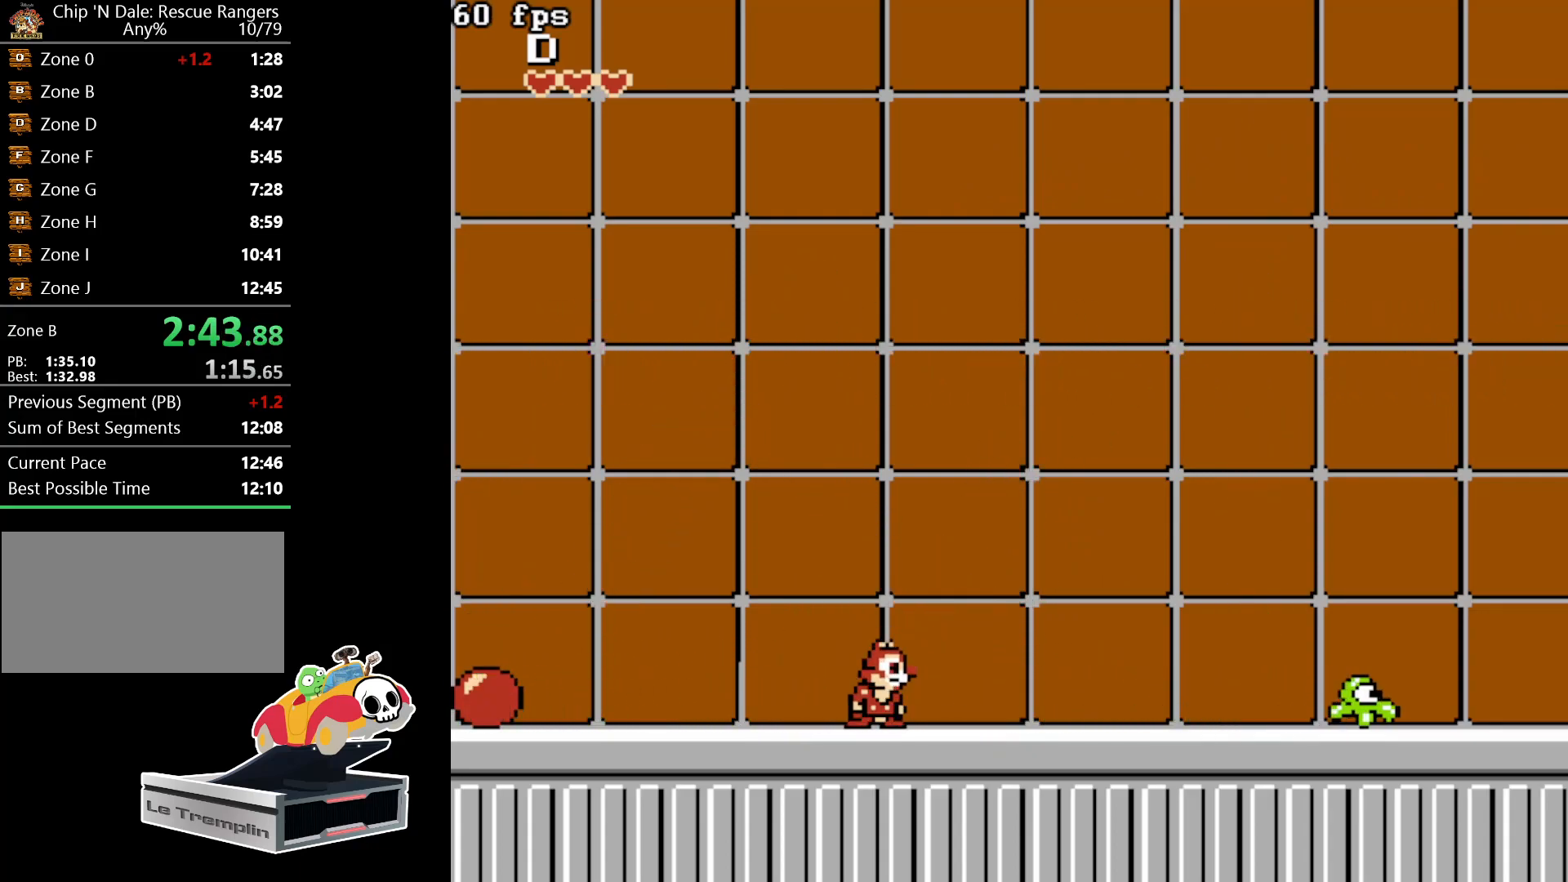
{"buttons": ["DPAD_LEFT"], "events": [[100, "DPAD_LEFT", "down"]]}
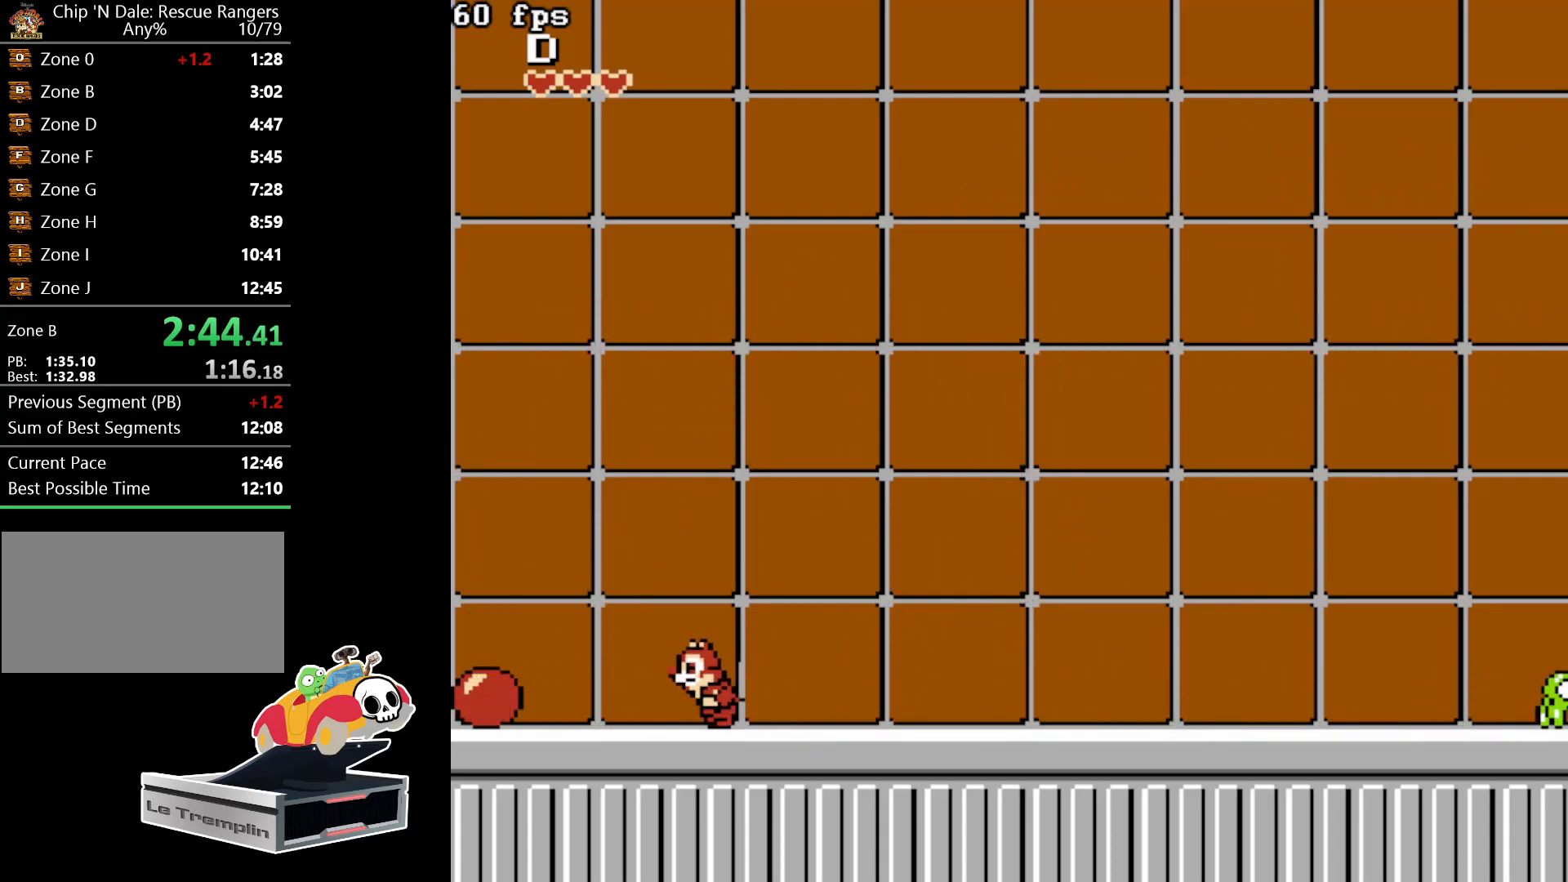
{"buttons": ["B"], "events": [[383, "B", "down"], [483, "DPAD_LEFT", "up"]]}
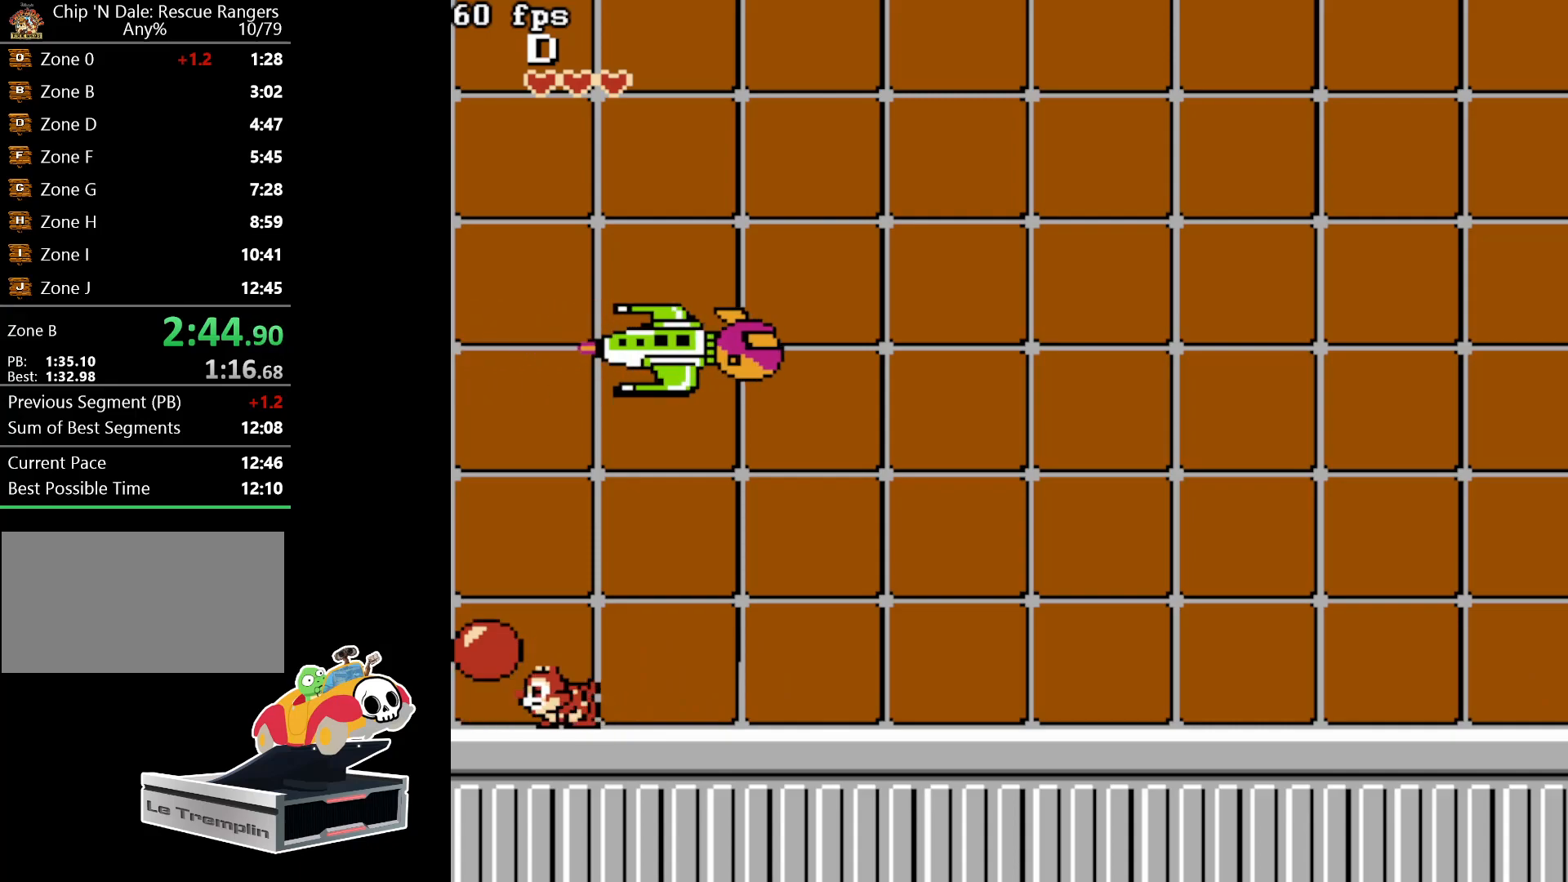
{"buttons": ["A", "B", "DPAD_RIGHT"], "events": [[50, "B", "up"], [250, "A", "down"], [383, "DPAD_RIGHT", "down"], [467, "B", "down"]]}
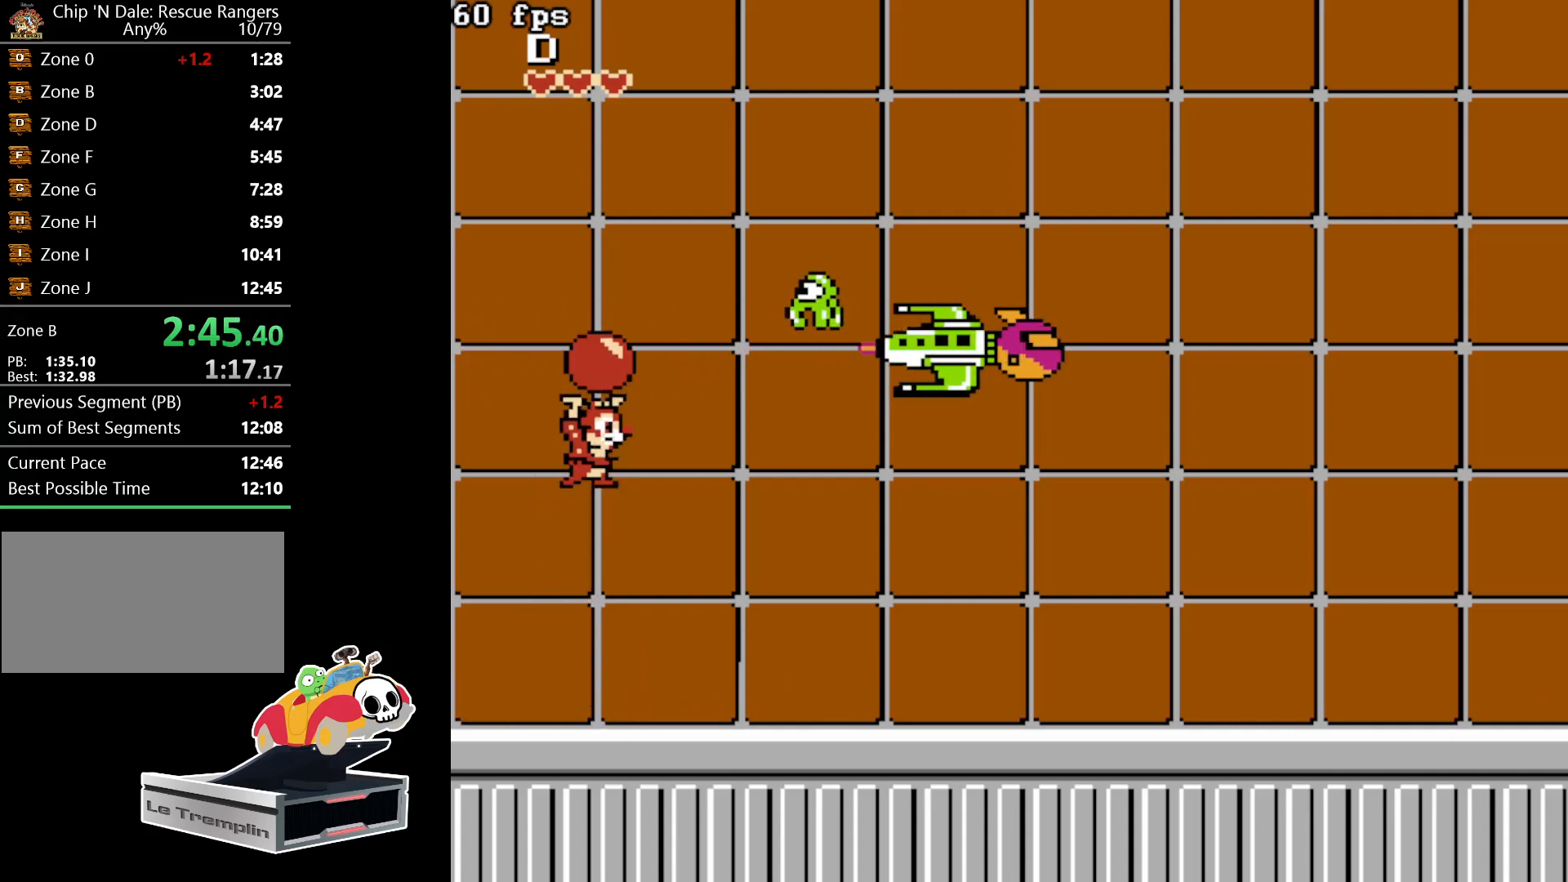
{"buttons": ["DPAD_LEFT"], "events": [[17, "A", "up"], [150, "DPAD_RIGHT", "up"], [167, "B", "up"], [267, "DPAD_LEFT", "down"]]}